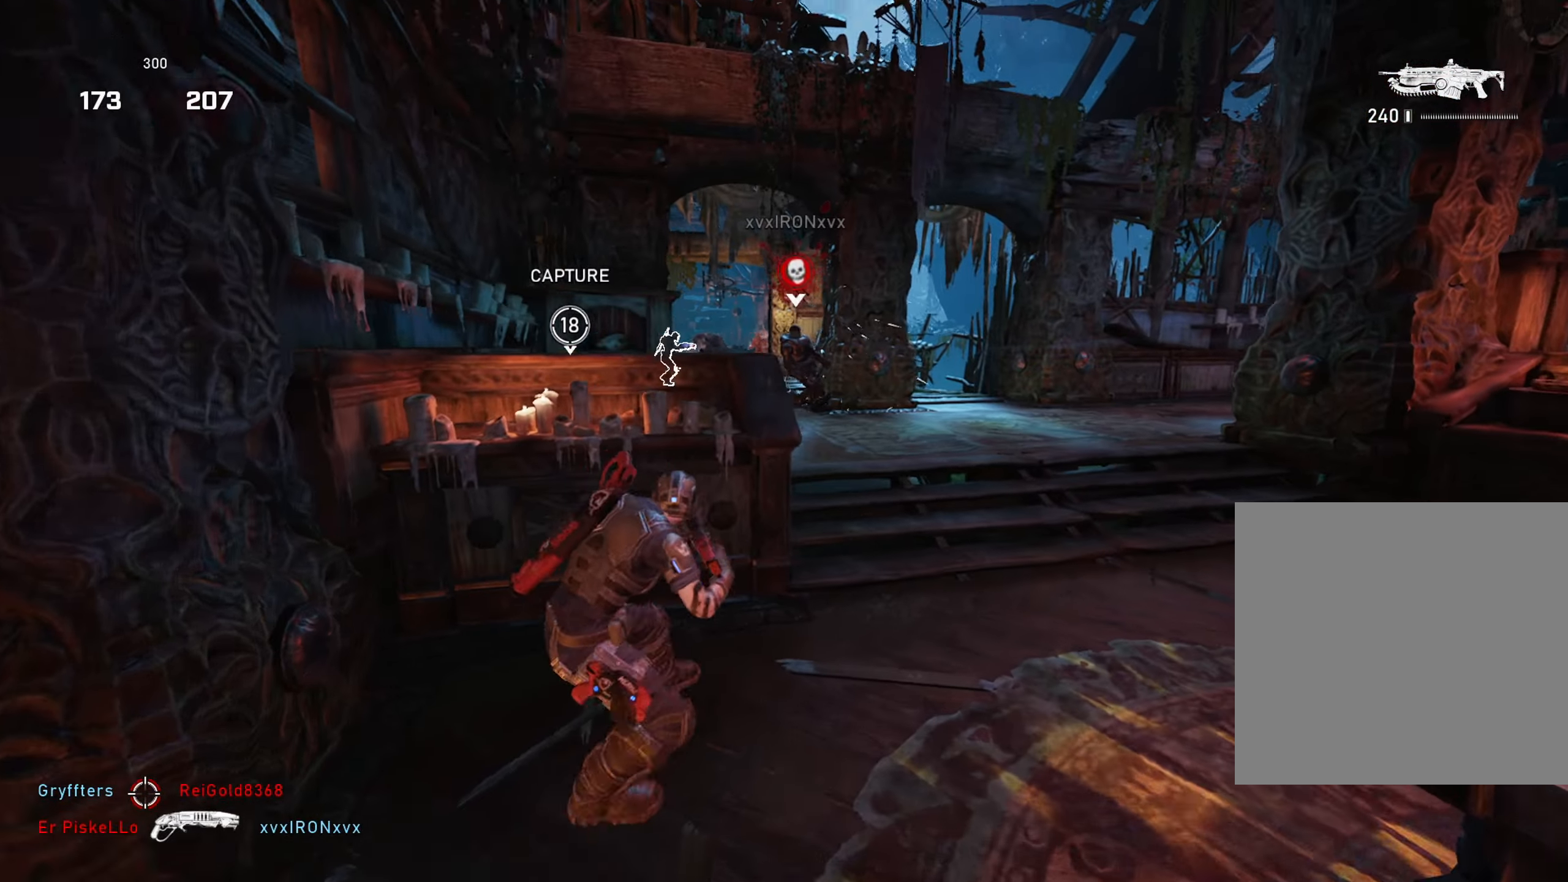
Gameplay with a controller (Xbox layout); each line is a JSON object with the inputs held at the frame after it. "events" lists button and stick changes between this image and that frame as [ms after this image, input, new state], when the widget could be followed in between.
{"buttons": [], "left_stick": "down-left", "right_stick": "center", "events": [[200, "A", "down"], [233, "left_stick", "center"], [334, "DPAD_LEFT", "down"], [350, "A", "up"], [367, "right_stick", "down-left"], [384, "DPAD_LEFT", "up"], [450, "right_stick", "center"], [500, "left_stick", "down-left"]]}
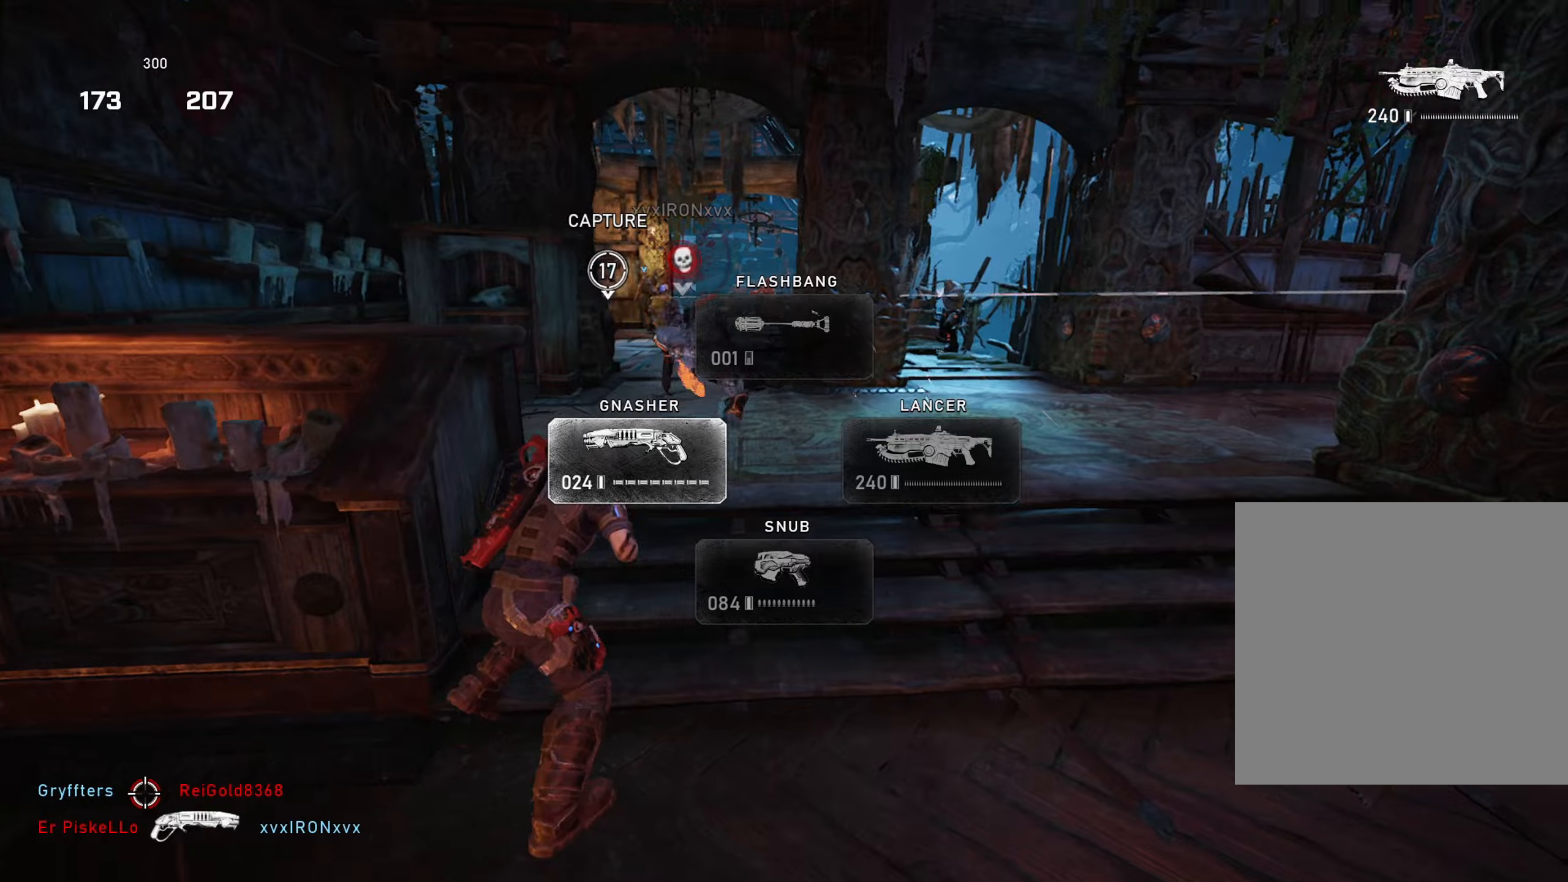
{"buttons": [], "left_stick": "up-left", "right_stick": "right", "events": [[33, "right_stick", "left"], [217, "left_stick", "up-left"], [233, "A", "down"], [283, "A", "up"], [300, "right_stick", "right"]]}
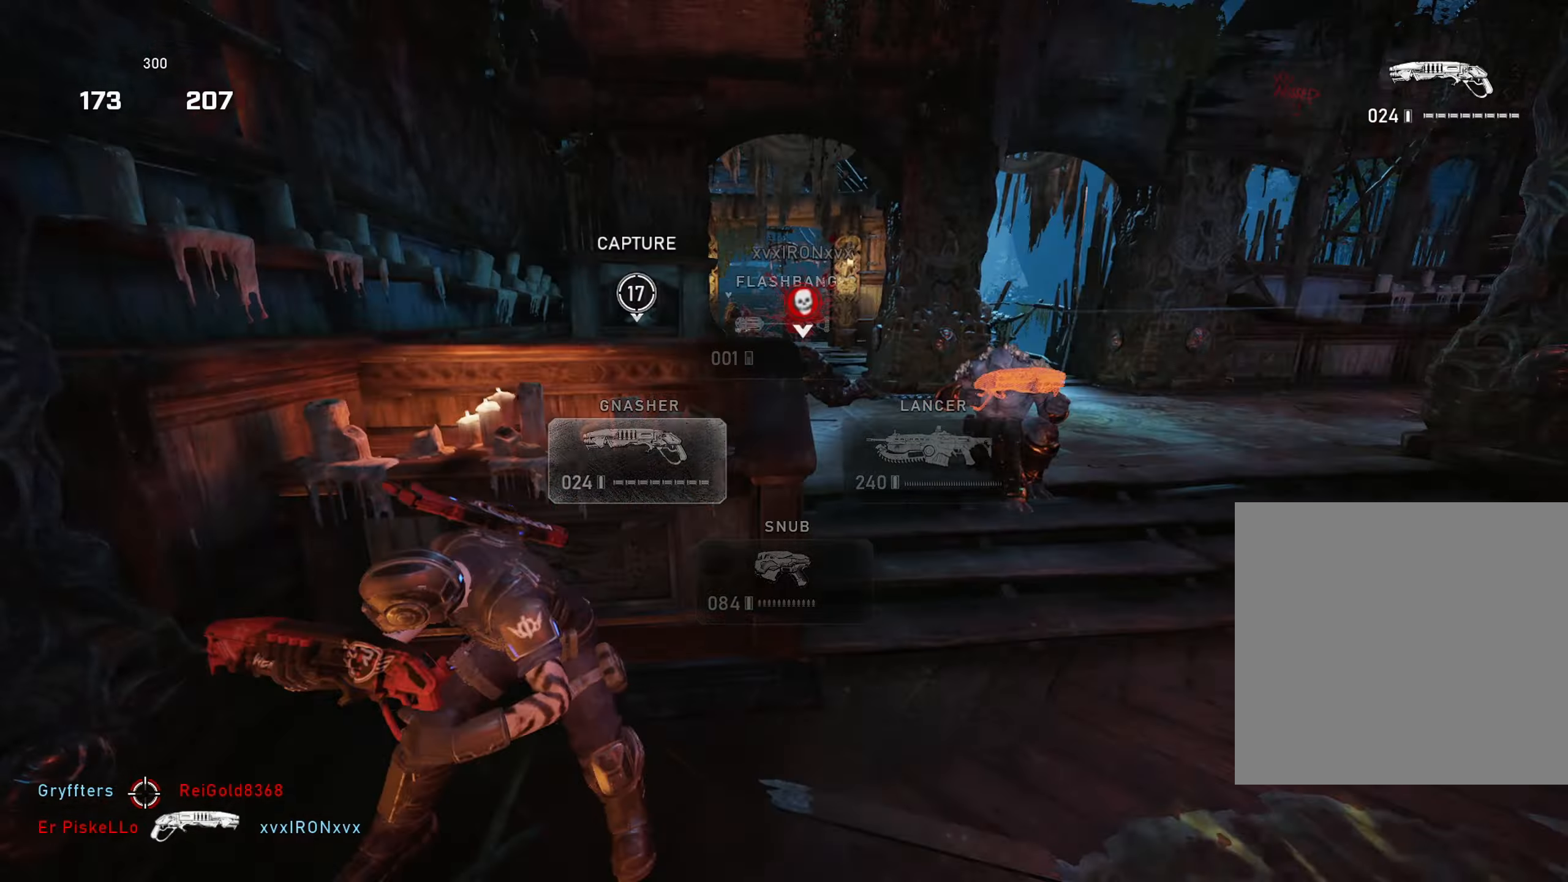
{"buttons": ["R2"], "left_stick": "down-left", "right_stick": "down-left", "events": [[34, "left_stick", "up-right"], [100, "right_stick", "center"], [184, "left_stick", "down-right"], [334, "right_stick", "up-right"], [451, "R2", "down"], [451, "left_stick", "down-left"], [451, "right_stick", "down-left"]]}
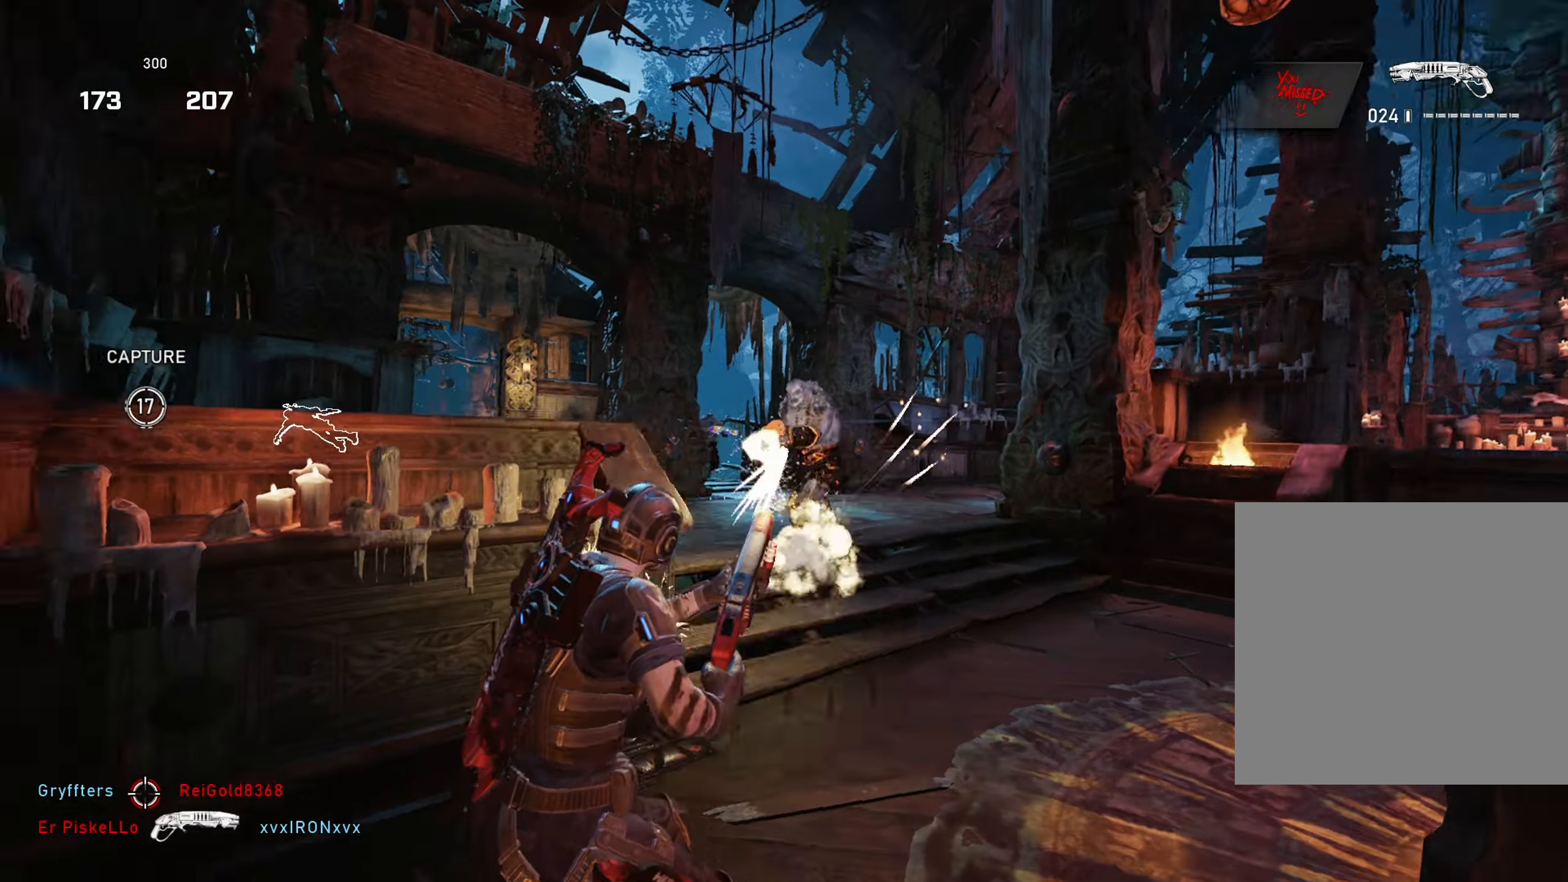
{"buttons": [], "left_stick": "down-left", "right_stick": "center", "events": [[16, "right_stick", "down"], [50, "left_stick", "down-right"], [83, "right_stick", "right"], [150, "R2", "up"], [200, "right_stick", "center"], [267, "right_stick", "left"], [367, "left_stick", "down-left"], [400, "right_stick", "center"]]}
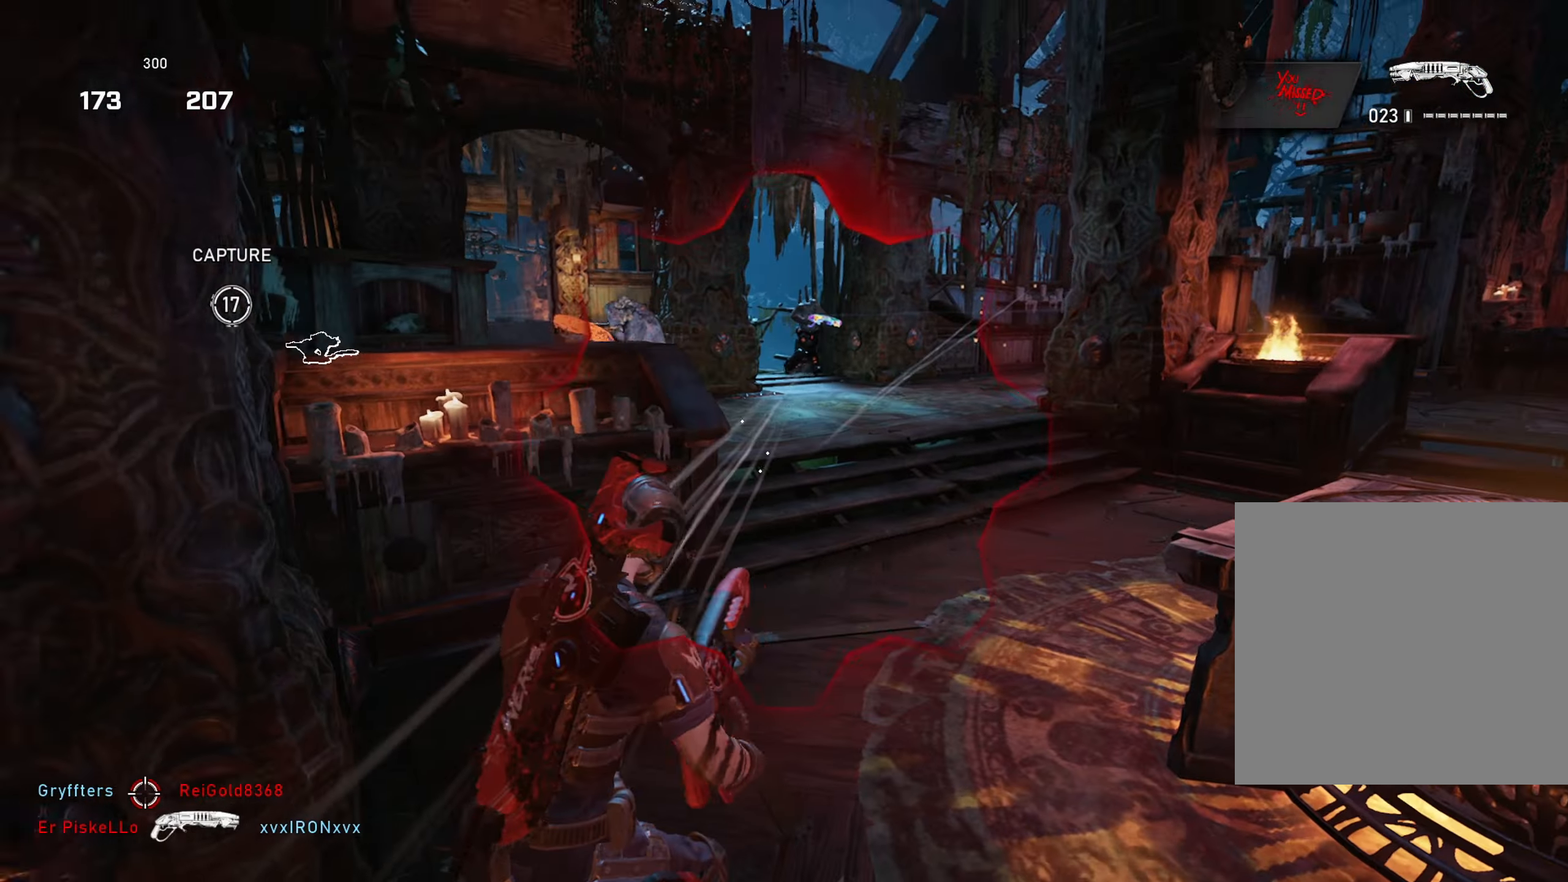
{"buttons": [], "left_stick": "center", "right_stick": "center", "events": [[17, "right_stick", "up"], [67, "left_stick", "left"], [84, "right_stick", "center"], [234, "right_stick", "right"], [351, "right_stick", "center"], [434, "left_stick", "center"]]}
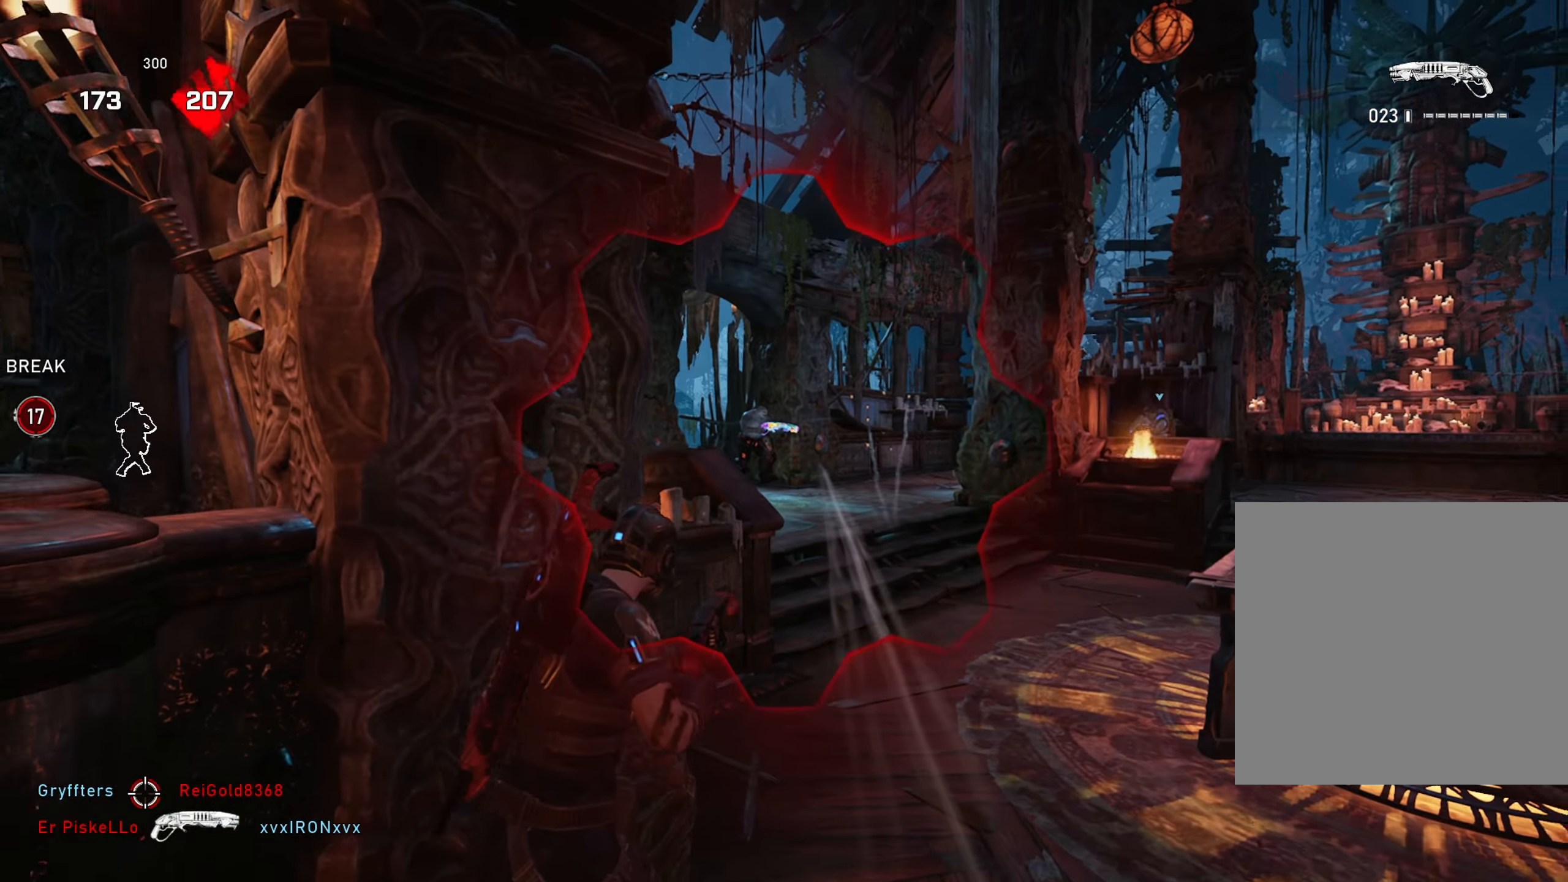
{"buttons": [], "left_stick": "center", "right_stick": "center", "events": [[167, "L2", "down"], [267, "DPAD_RIGHT", "down"], [300, "R2", "down"], [367, "DPAD_RIGHT", "up"], [383, "L2", "up"], [467, "R2", "up"]]}
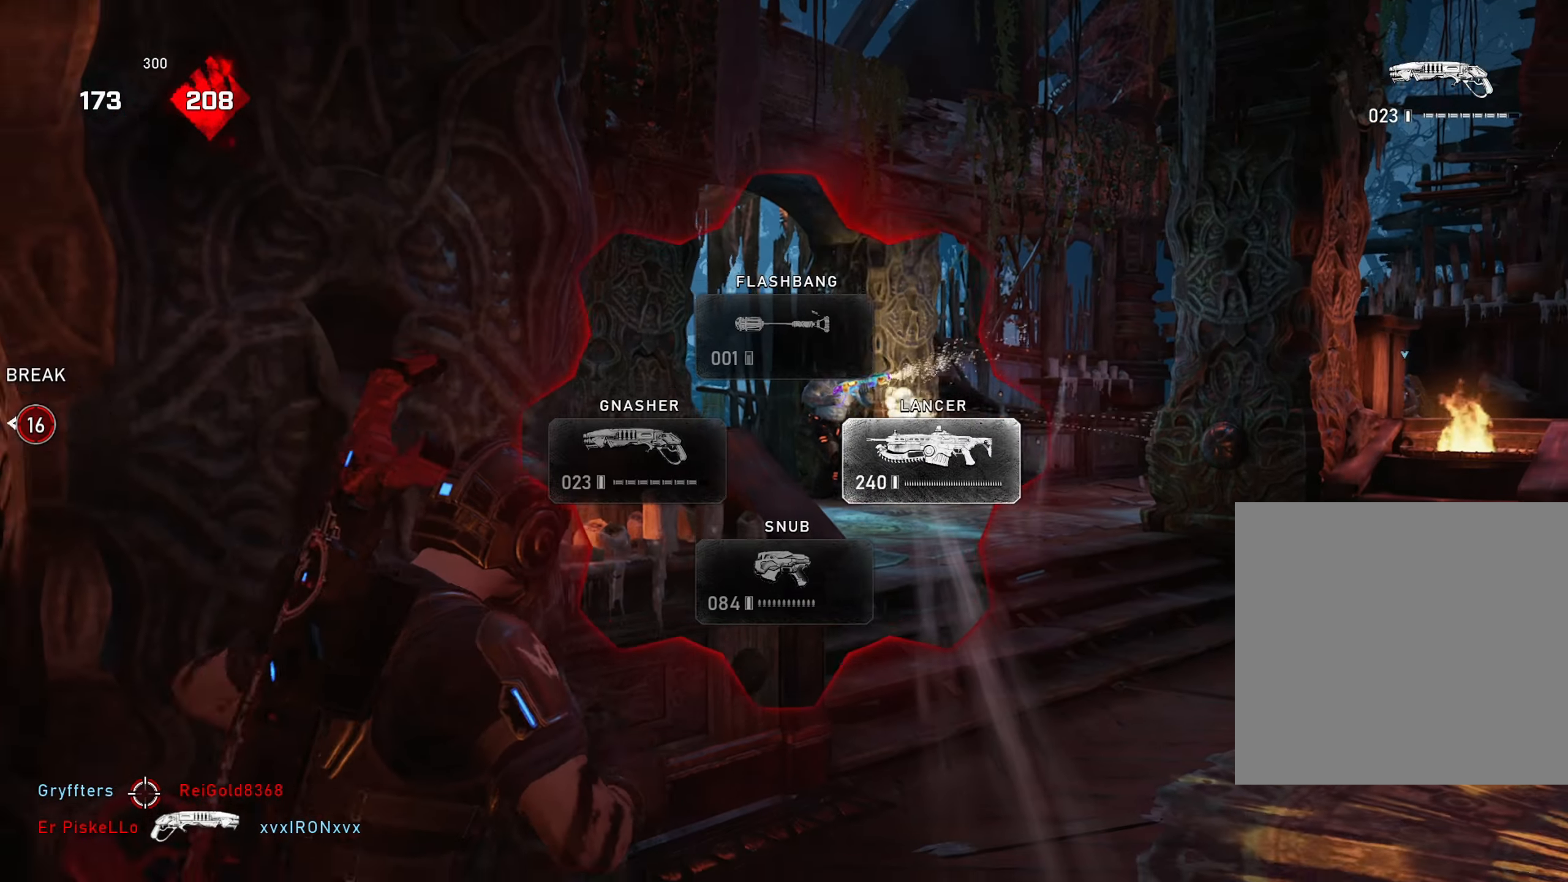
{"buttons": [], "left_stick": "down-right", "right_stick": "center", "events": [[34, "left_stick", "down-left"], [117, "L1", "down"], [217, "L1", "up"], [234, "right_stick", "right"], [367, "right_stick", "center"], [417, "left_stick", "down-right"]]}
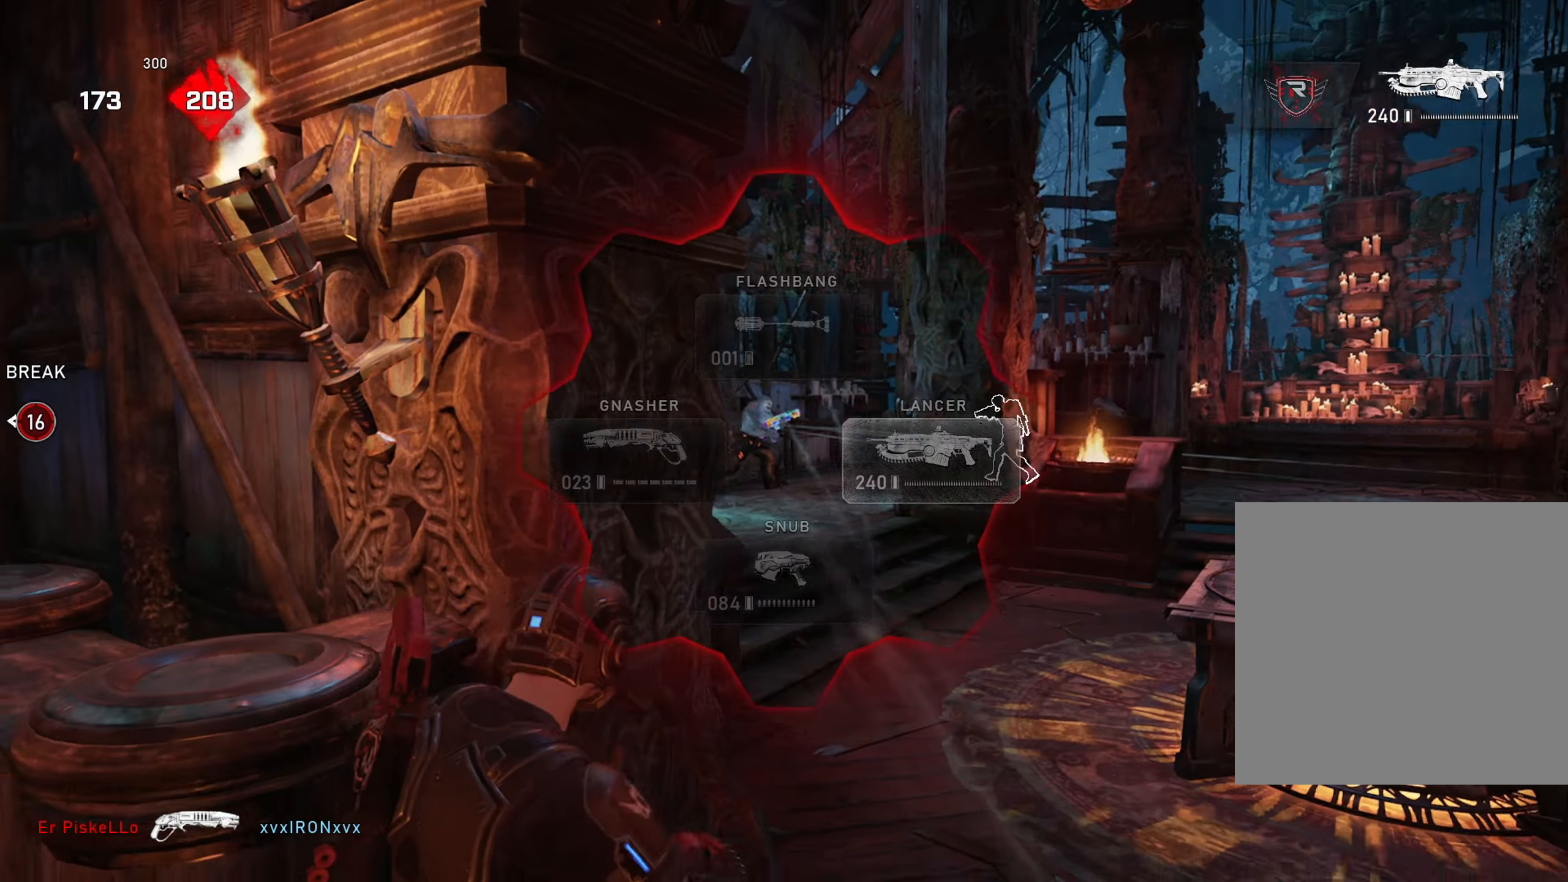
{"buttons": ["L2", "R2", "L3"], "left_stick": "center", "right_stick": "right", "events": [[150, "left_stick", "center"], [167, "L2", "down"], [283, "L3", "down"], [283, "R2", "down"], [383, "L3", "up"], [433, "L3", "down"], [433, "right_stick", "right"]]}
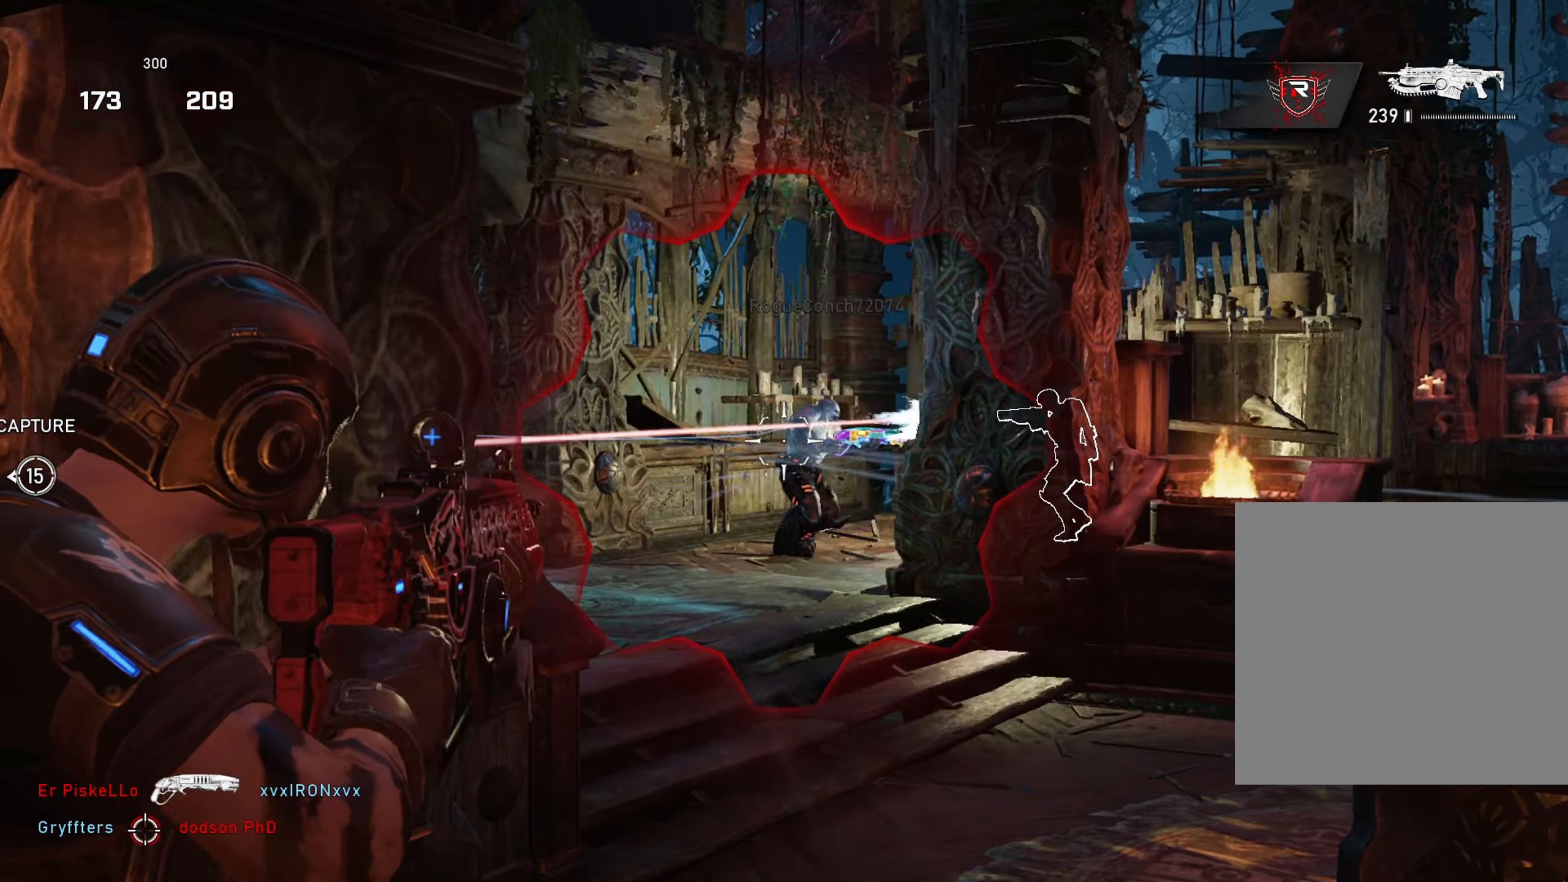
{"buttons": ["L2", "R2"], "left_stick": "center", "right_stick": "down-right", "events": [[50, "L3", "up"], [84, "right_stick", "down-right"], [117, "L3", "down"], [217, "L3", "up"], [334, "right_stick", "center"], [401, "right_stick", "down-right"]]}
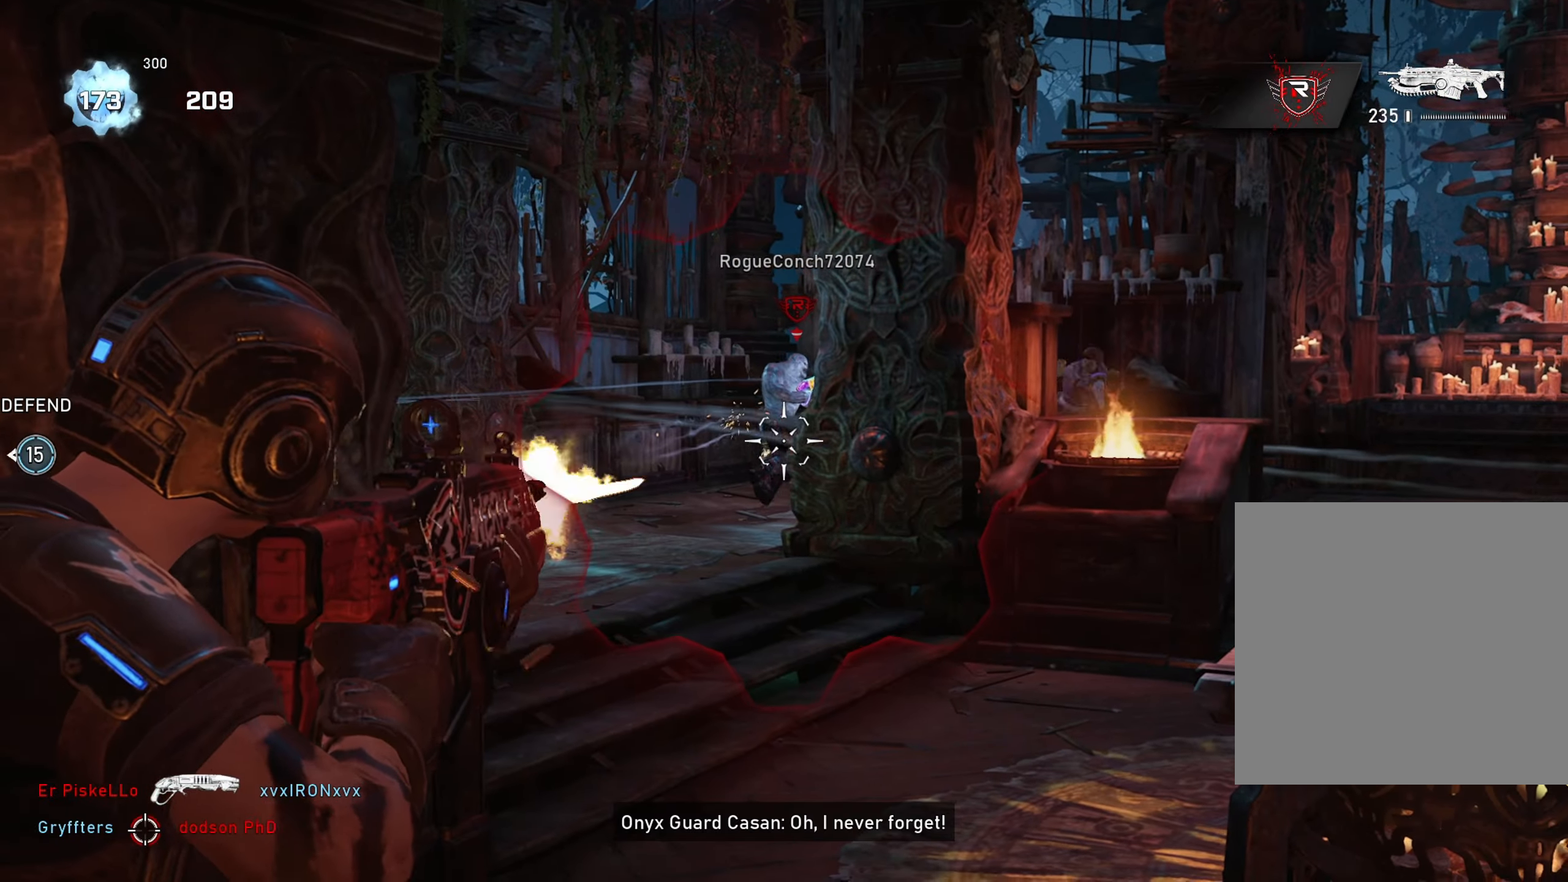
{"buttons": ["A"], "left_stick": "center", "right_stick": "down-left", "events": [[16, "right_stick", "center"], [400, "right_stick", "down-left"], [417, "L2", "up"], [450, "DPAD_LEFT", "down"], [450, "R2", "up"], [467, "A", "down"], [484, "DPAD_LEFT", "up"]]}
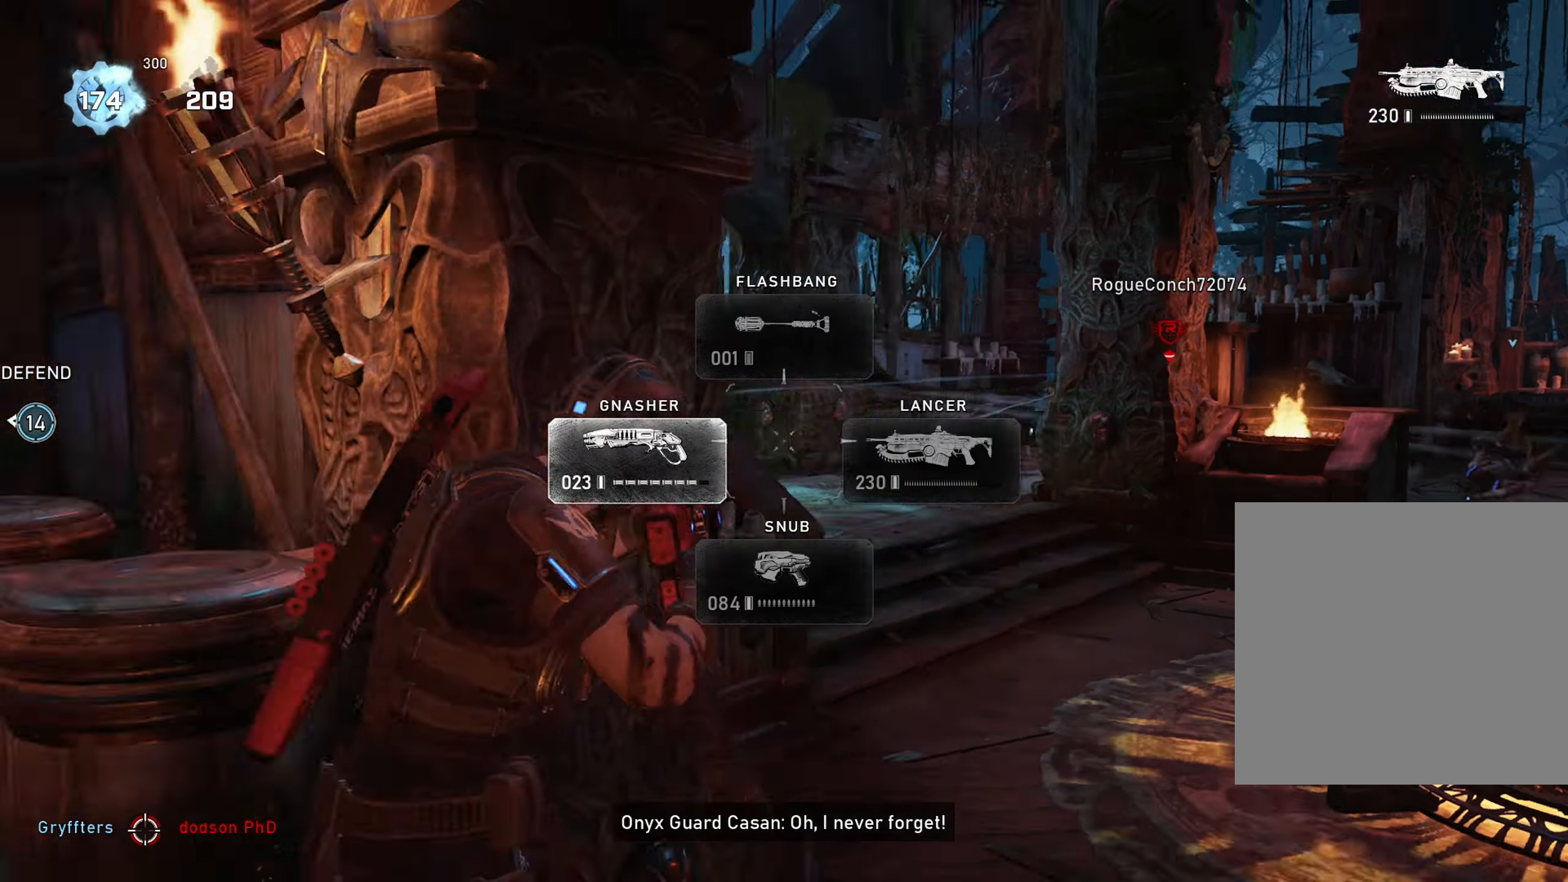
{"buttons": [], "left_stick": "right", "right_stick": "center", "events": [[34, "A", "up"], [67, "right_stick", "center"], [134, "left_stick", "down-right"], [200, "right_stick", "right"], [234, "left_stick", "up-right"], [250, "L1", "down"], [284, "A", "down"], [367, "A", "up"], [384, "right_stick", "center"], [401, "L1", "up"], [467, "left_stick", "right"]]}
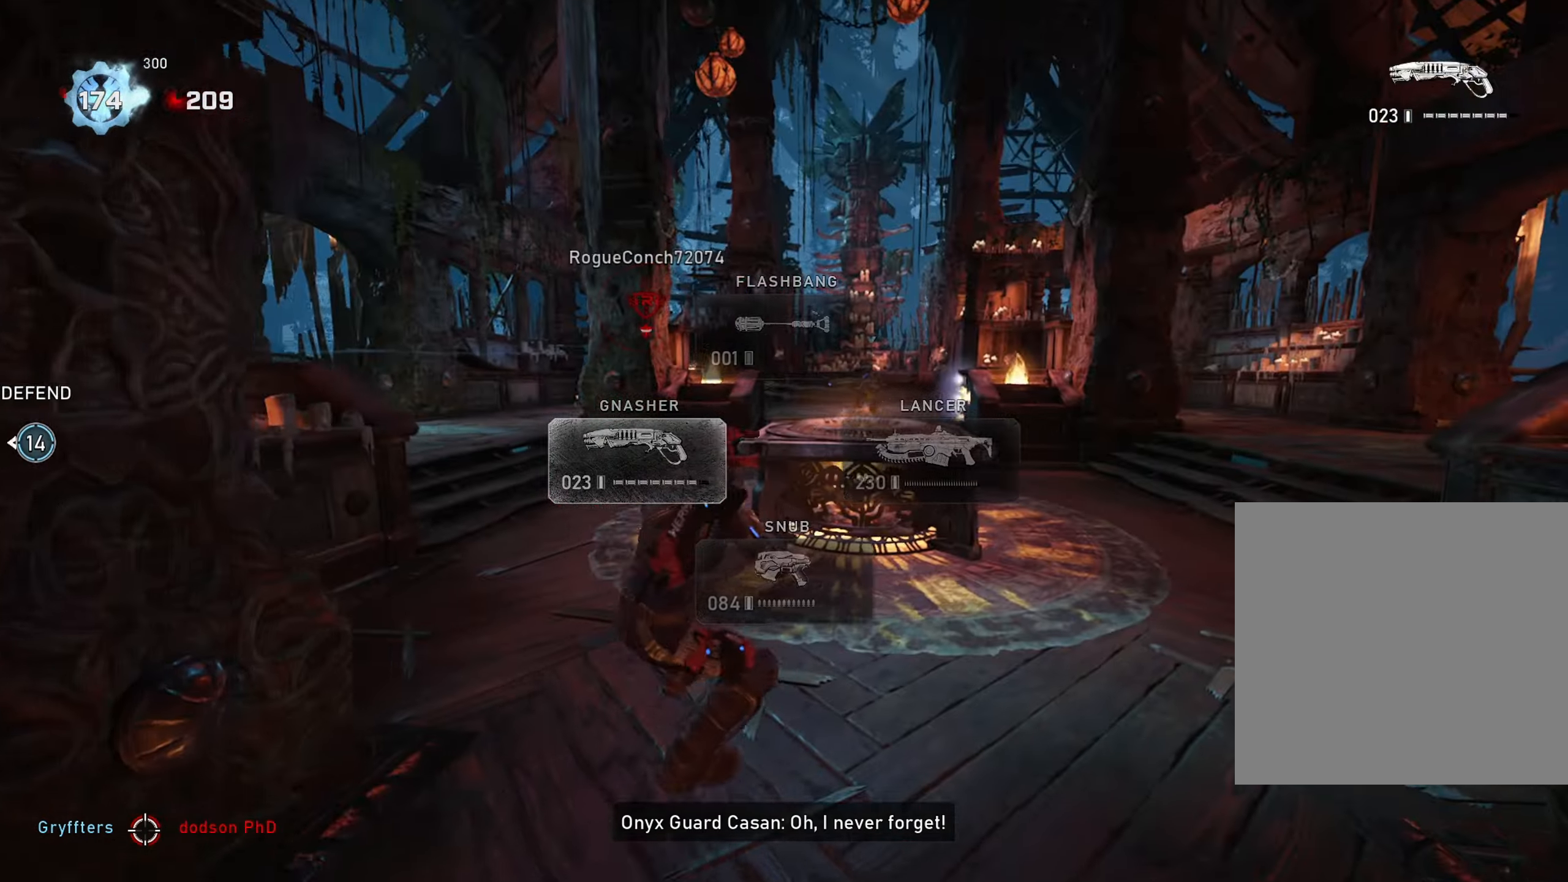
{"buttons": ["A"], "left_stick": "up", "right_stick": "left", "events": [[100, "left_stick", "up-right"], [133, "L1", "down"], [284, "left_stick", "up"], [367, "A", "down"], [434, "L1", "up"], [467, "right_stick", "left"]]}
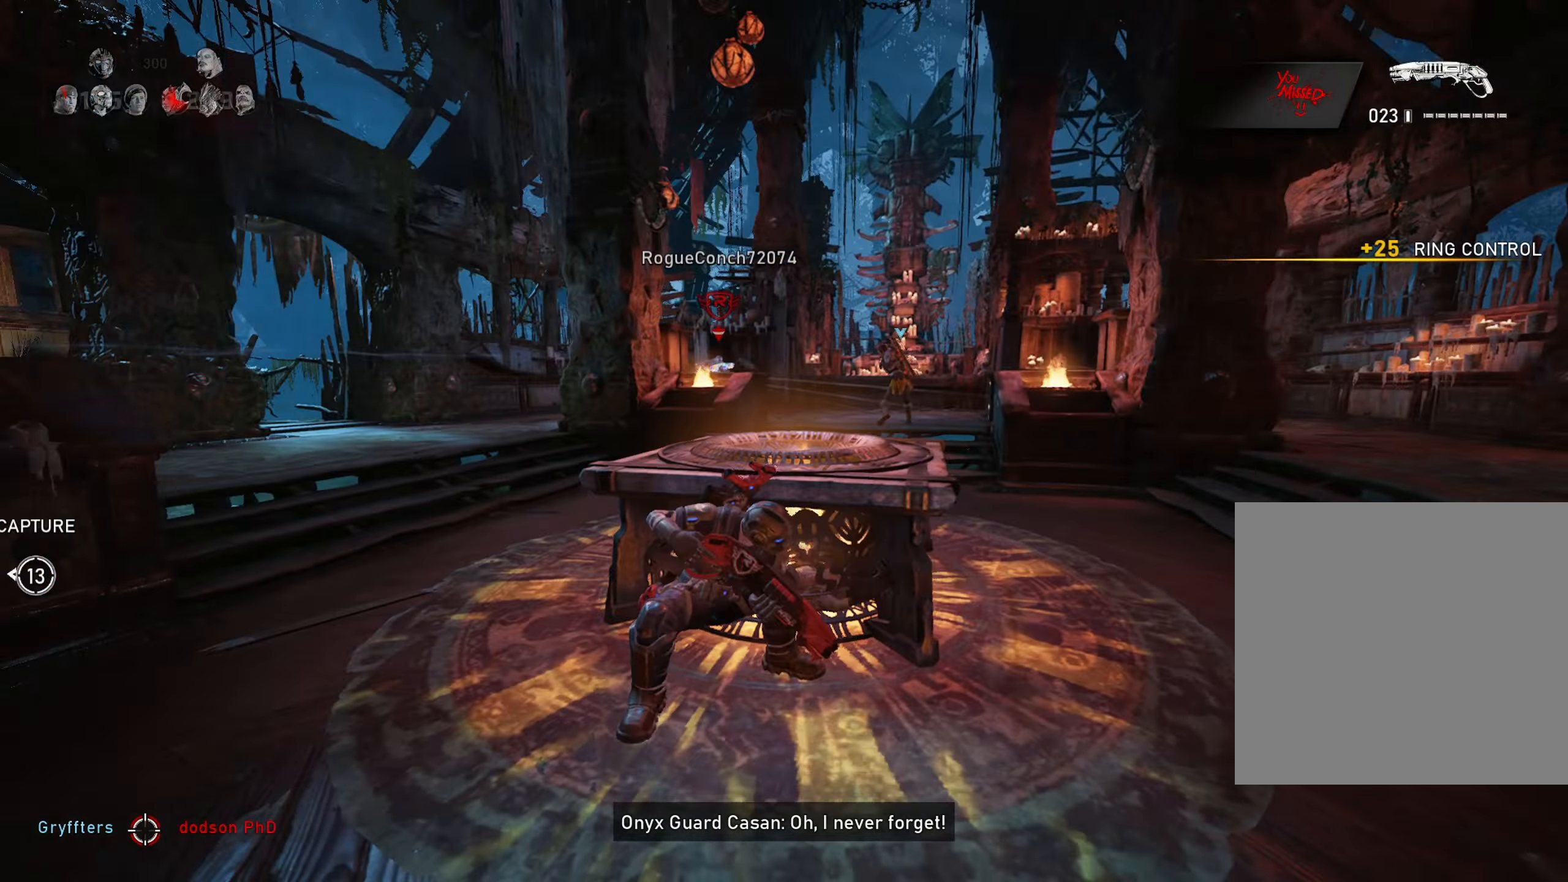
{"buttons": ["L2", "L3"], "left_stick": "up", "right_stick": "up", "events": [[50, "A", "up"], [83, "right_stick", "center"], [183, "left_stick", "right"], [300, "left_stick", "up-right"], [350, "A", "down"], [400, "A", "up"], [434, "L2", "down"], [450, "right_stick", "up"], [484, "L3", "down"], [484, "left_stick", "up"]]}
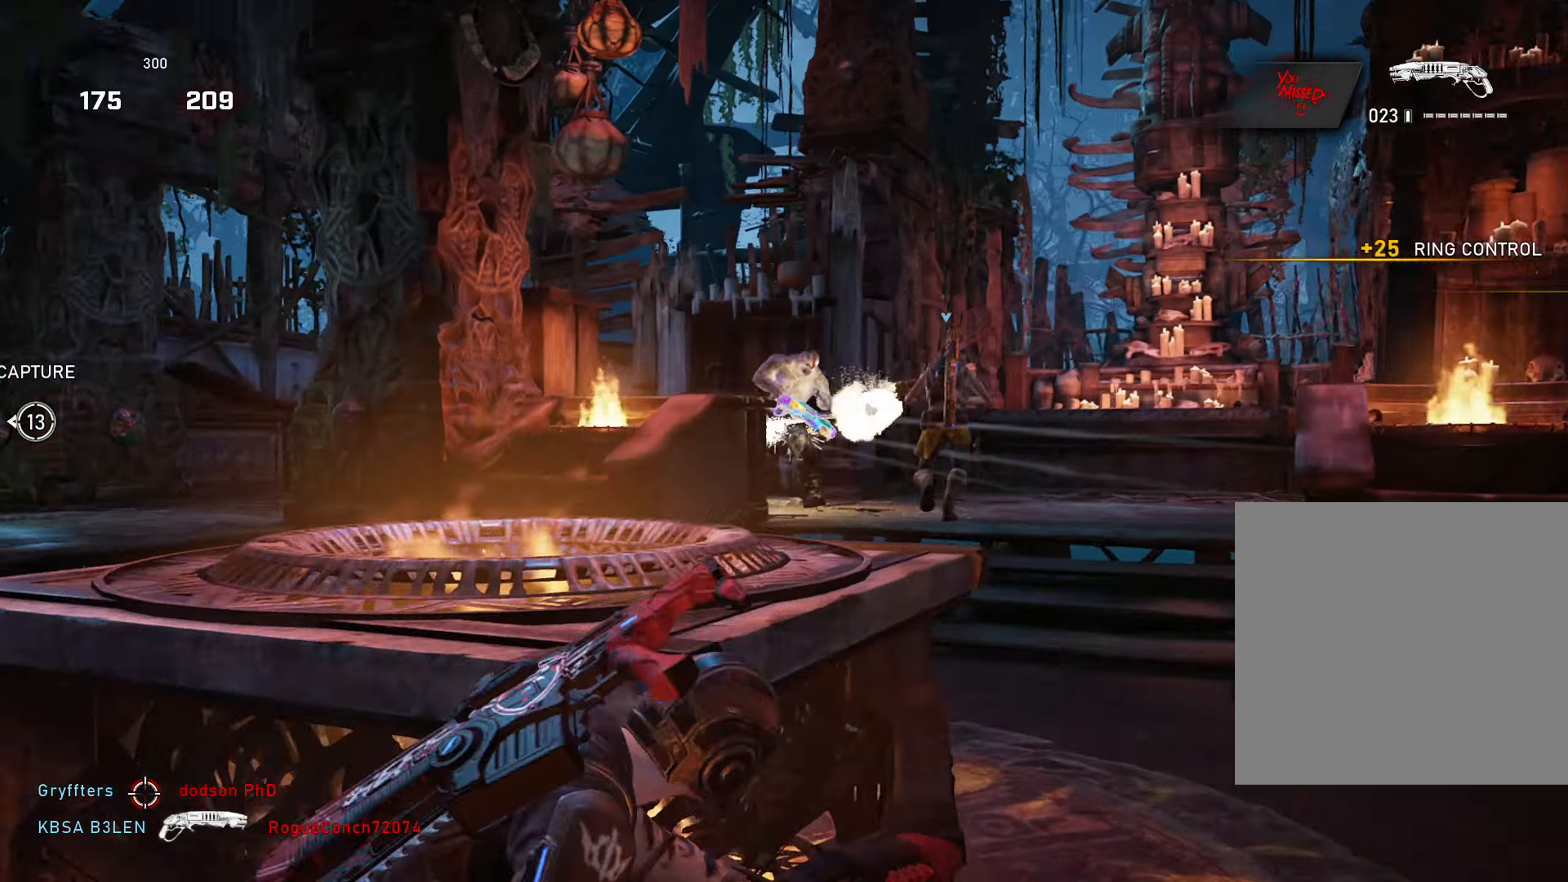
{"buttons": ["A"], "left_stick": "up", "right_stick": "center", "events": [[67, "R2", "down"], [84, "right_stick", "left"], [117, "L3", "up"], [150, "L2", "up"], [167, "right_stick", "center"], [200, "A", "down"], [251, "R2", "up"], [267, "A", "up"], [267, "right_stick", "down-left"], [334, "A", "down"], [467, "right_stick", "center"]]}
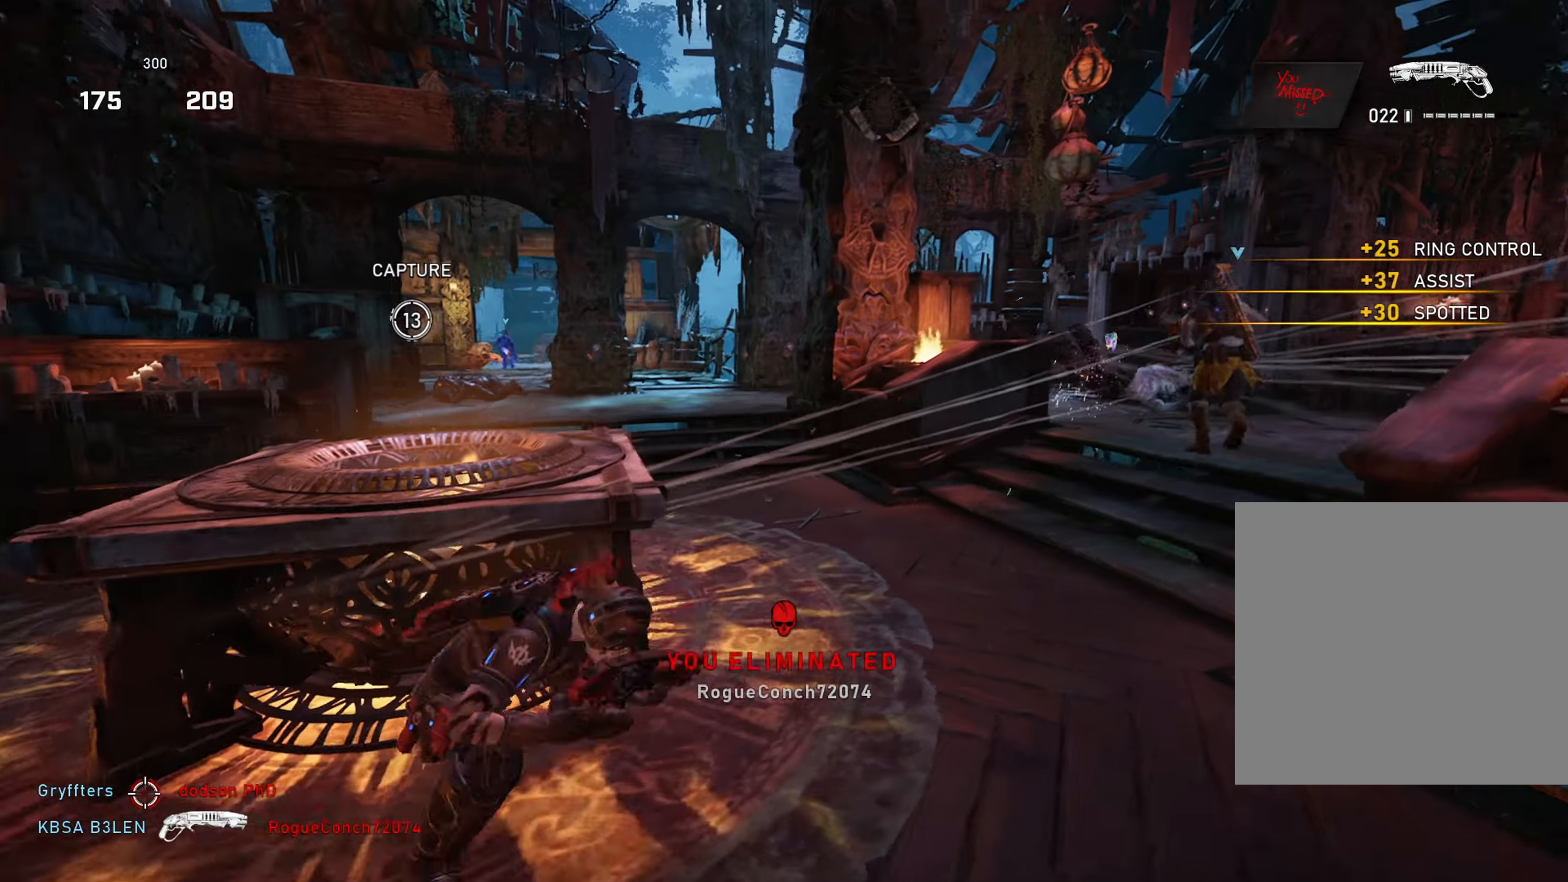
{"buttons": [], "left_stick": "up-left", "right_stick": "center", "events": [[83, "right_stick", "left"], [100, "A", "up"], [217, "right_stick", "center"], [350, "A", "down"], [400, "A", "up"], [417, "left_stick", "up-left"]]}
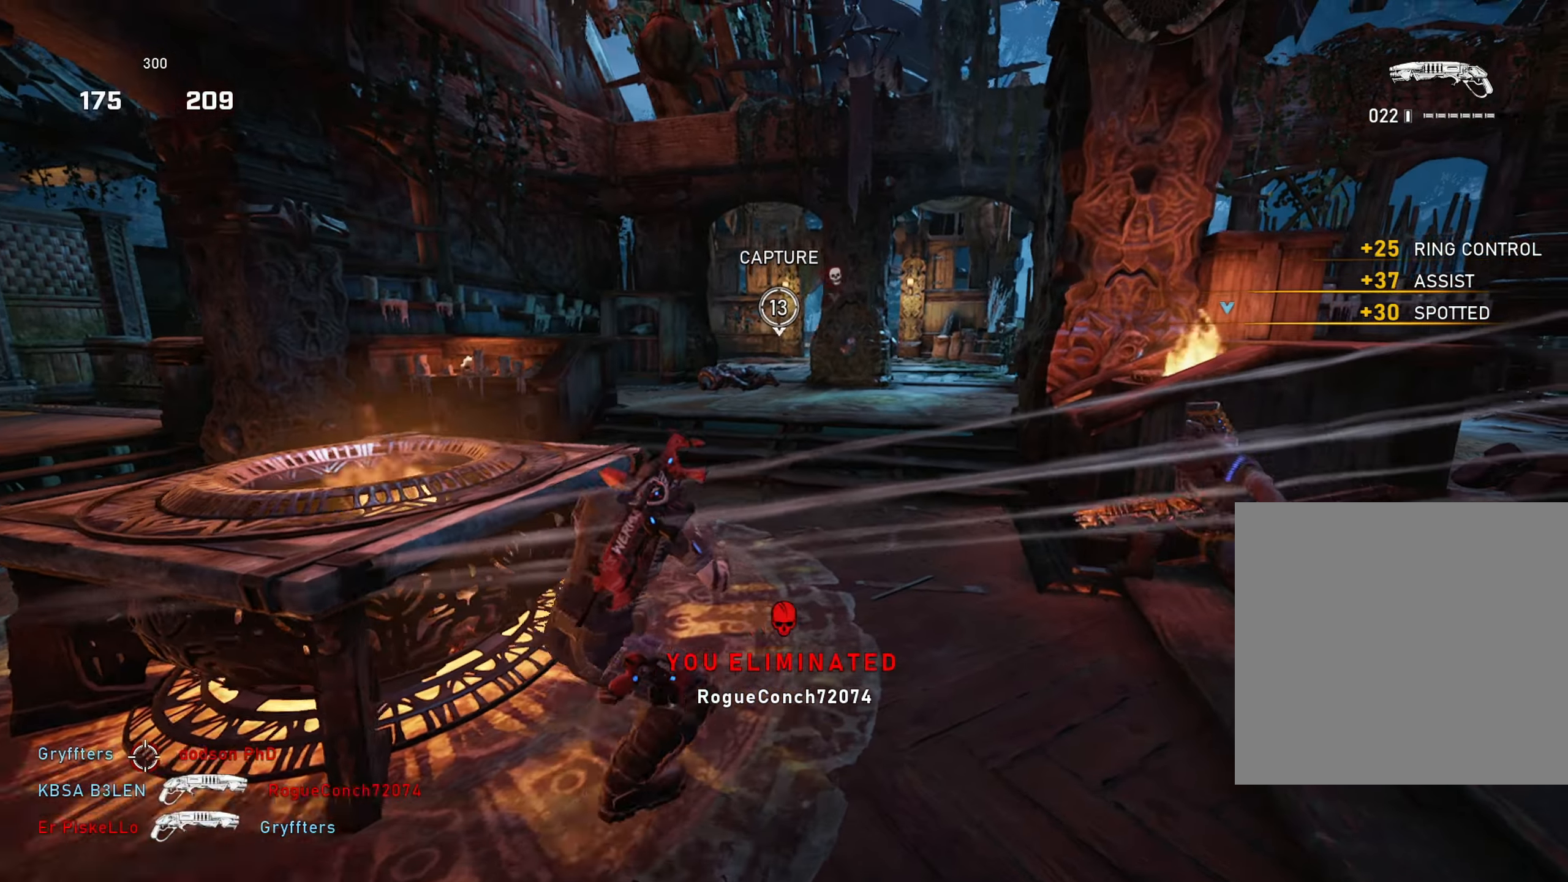
{"buttons": ["A"], "left_stick": "up", "right_stick": "center", "events": [[17, "A", "down"], [251, "left_stick", "center"], [317, "DPAD_RIGHT", "down"], [367, "DPAD_RIGHT", "up"], [501, "left_stick", "up"]]}
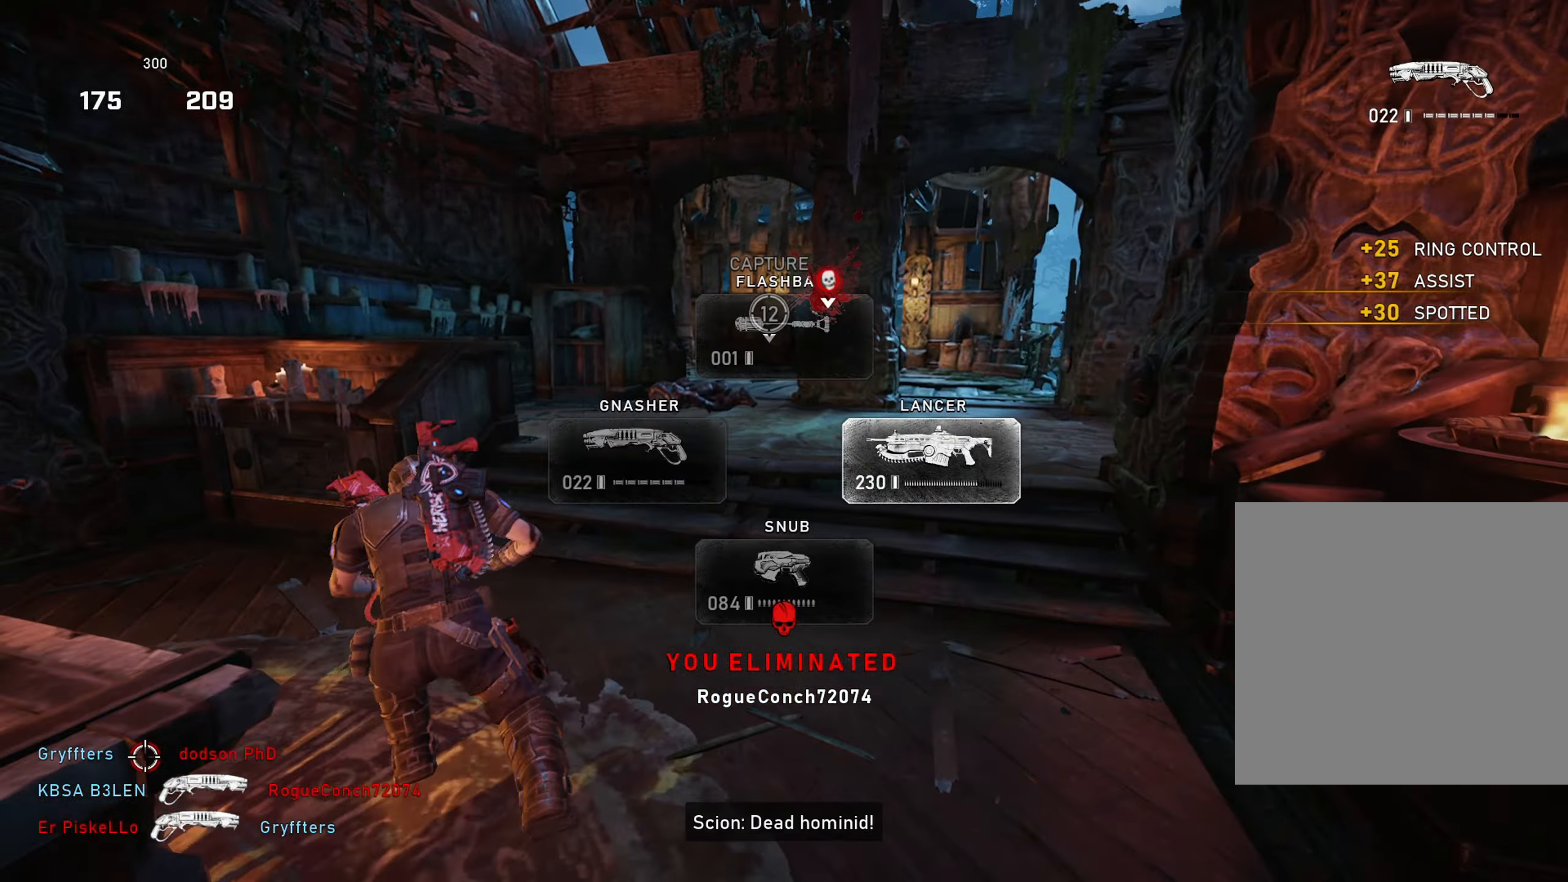
{"buttons": [], "left_stick": "up-left", "right_stick": "up", "events": [[33, "L1", "down"], [100, "A", "up"], [150, "left_stick", "up-left"], [167, "A", "down"], [217, "A", "up"], [233, "L1", "up"], [500, "right_stick", "up"]]}
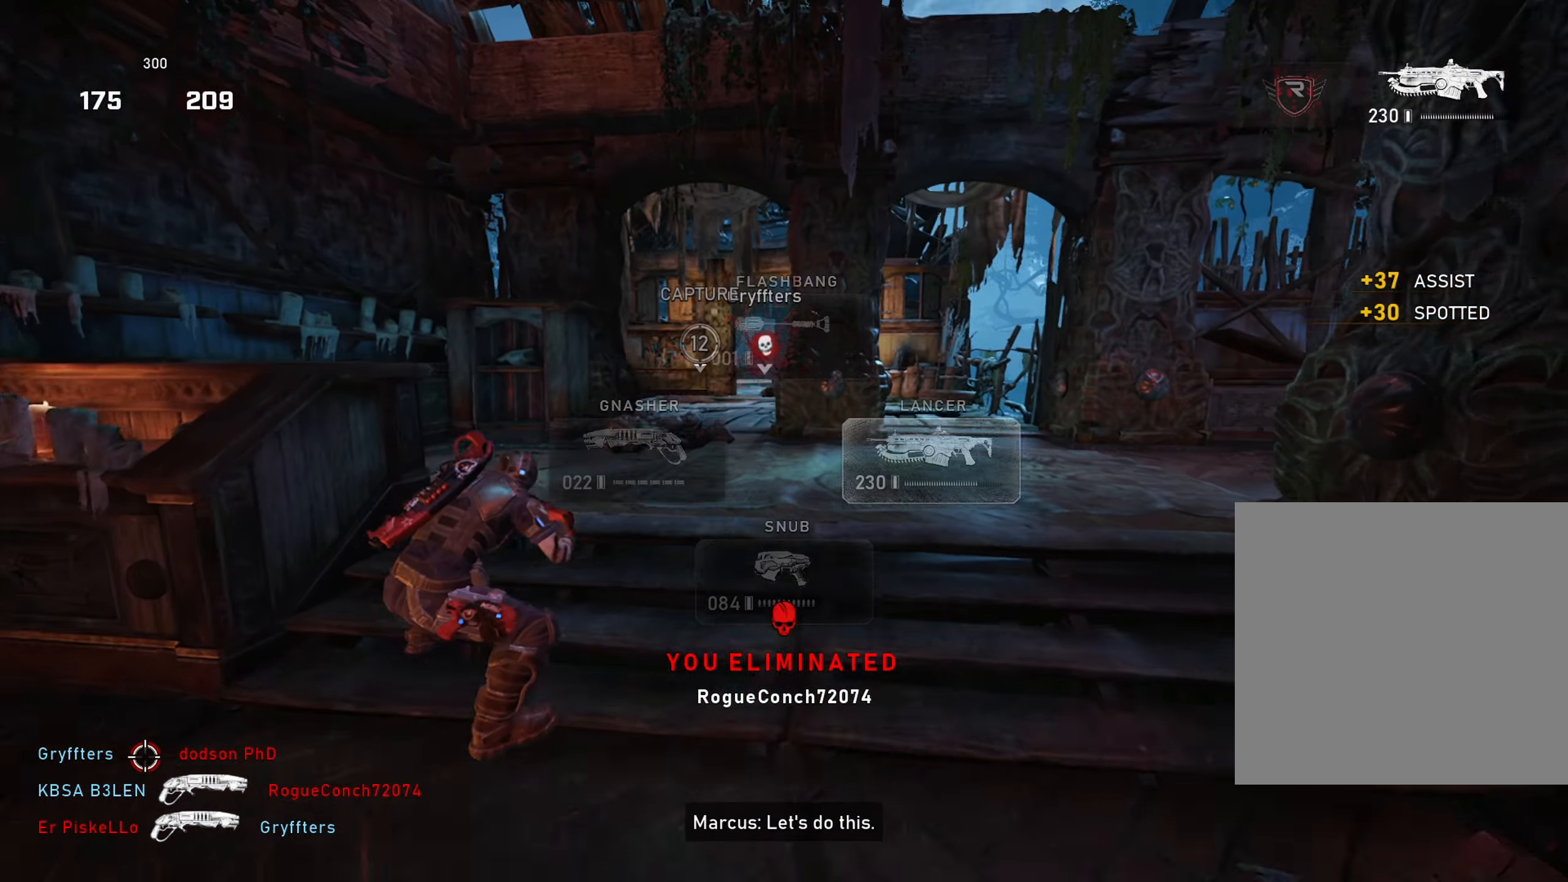
{"buttons": [], "left_stick": "up", "right_stick": "center", "events": [[34, "left_stick", "up-right"], [100, "right_stick", "center"], [200, "left_stick", "up"]]}
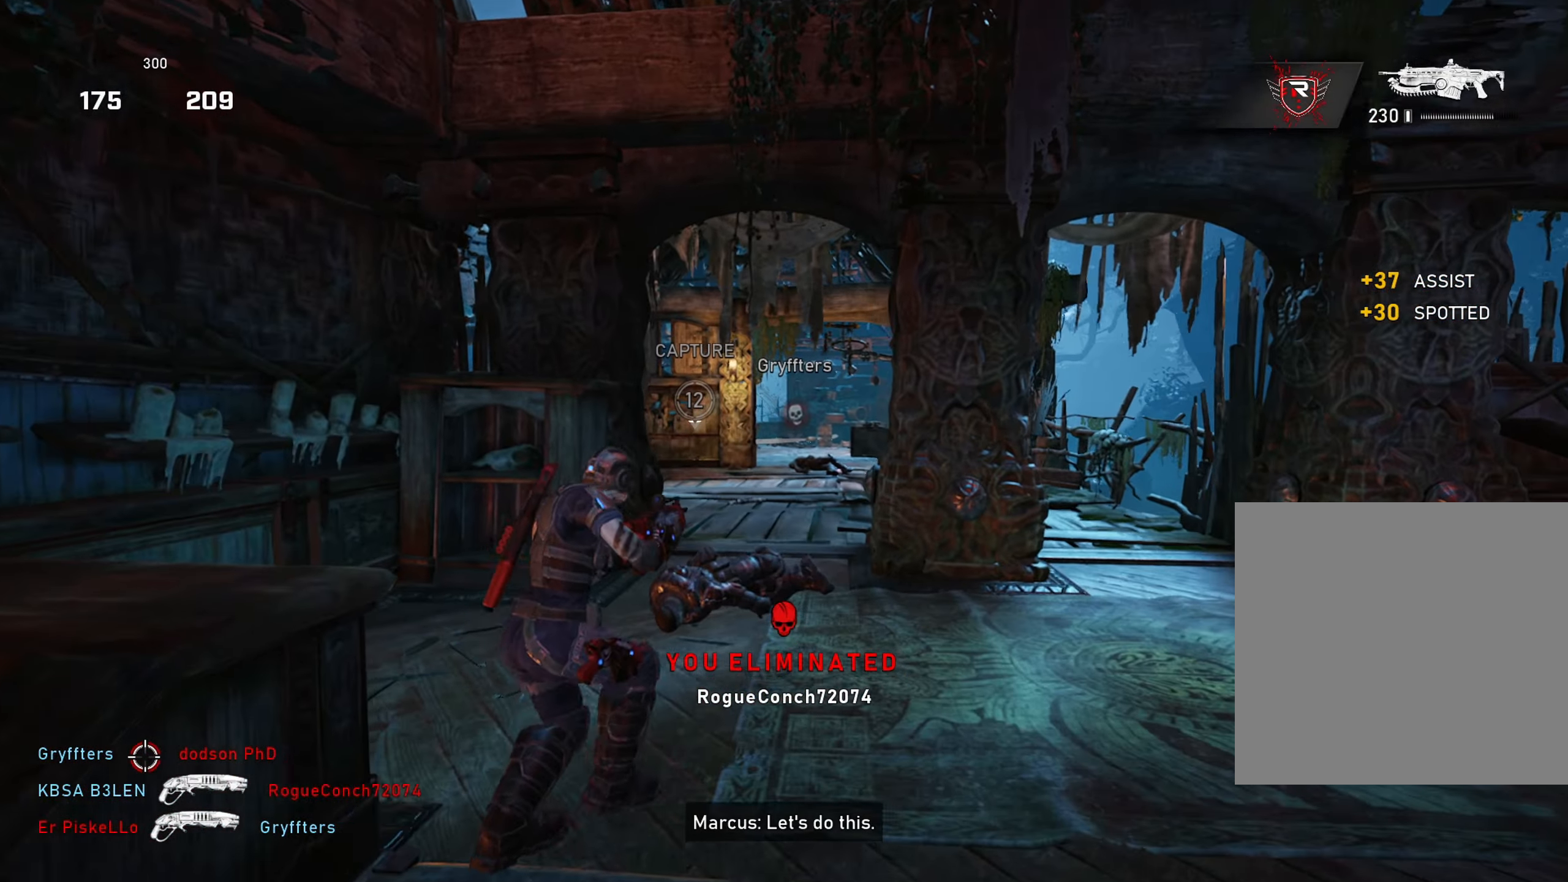
{"buttons": [], "left_stick": "up-right", "right_stick": "center", "events": [[67, "left_stick", "up-right"], [117, "A", "down"], [167, "A", "up"]]}
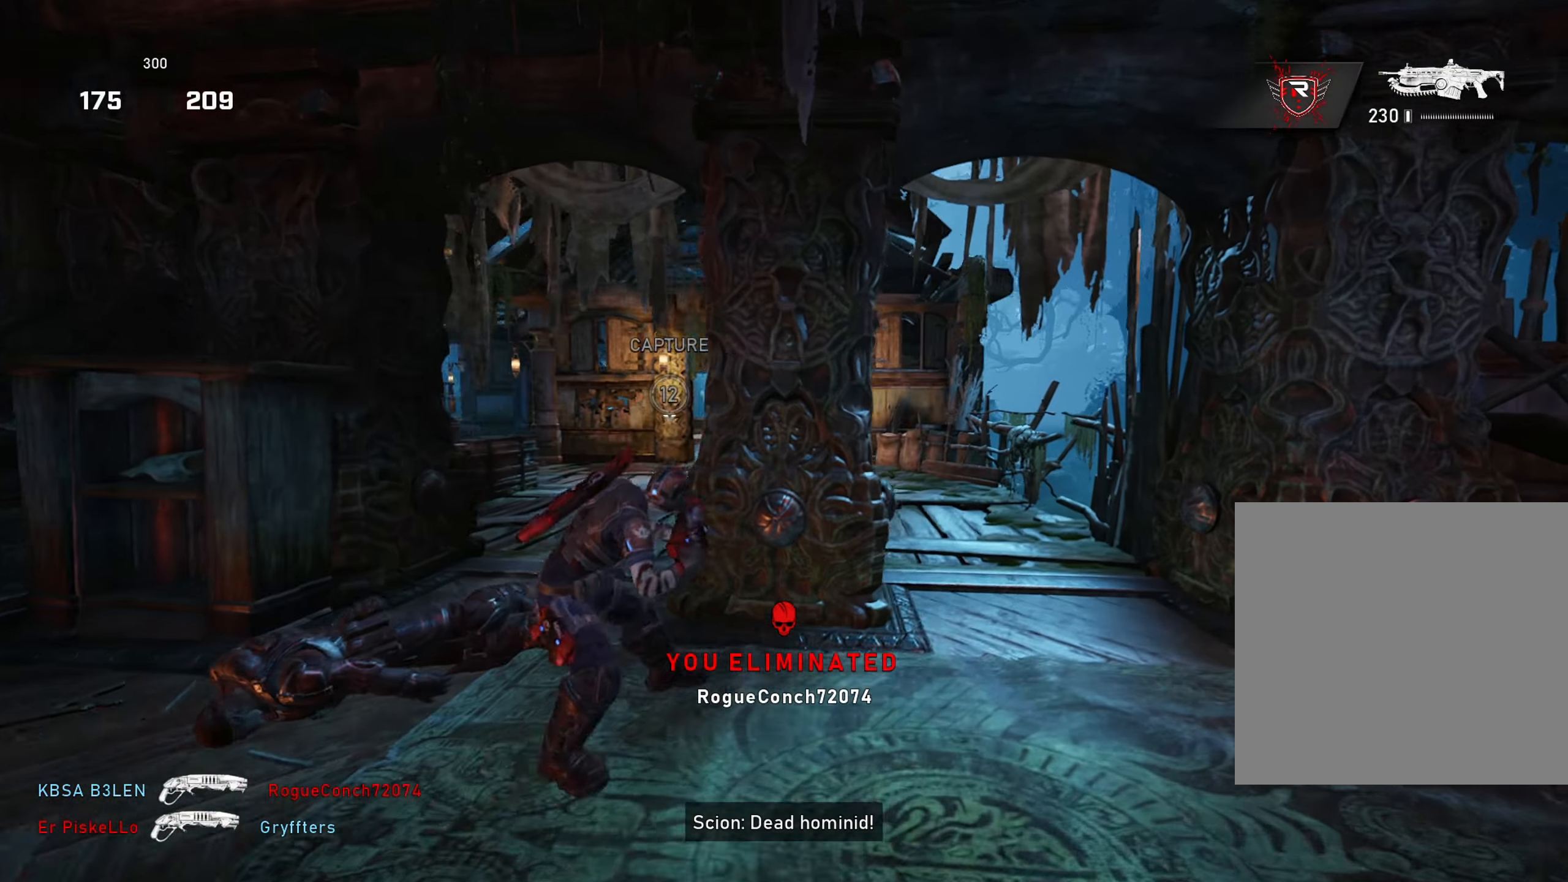
{"buttons": ["L2", "R2"], "left_stick": "up-right", "right_stick": "center", "events": [[117, "left_stick", "up"], [184, "A", "down"], [200, "right_stick", "left"], [217, "L2", "down"], [234, "left_stick", "up-right"], [284, "A", "up"], [334, "L3", "down"], [434, "L3", "up"], [467, "R2", "down"], [484, "right_stick", "center"]]}
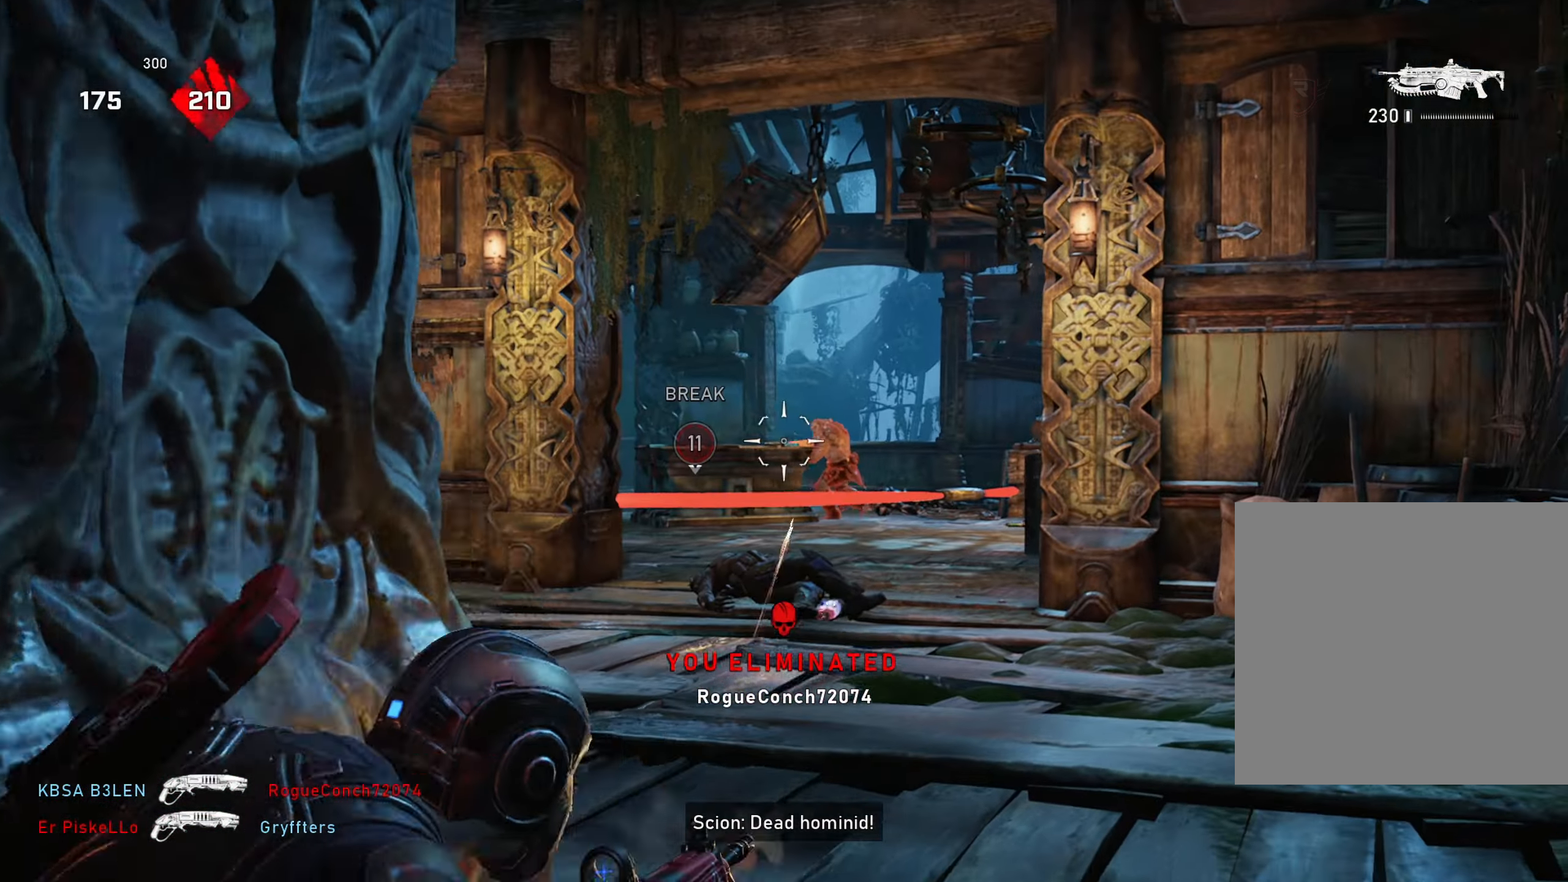
{"buttons": ["L2", "R2"], "left_stick": "center", "right_stick": "down-left", "events": [[67, "left_stick", "center"], [133, "L3", "down"], [233, "L3", "up"], [250, "right_stick", "right"], [283, "L3", "down"], [300, "right_stick", "center"], [350, "right_stick", "left"], [400, "L3", "up"], [434, "right_stick", "down-left"]]}
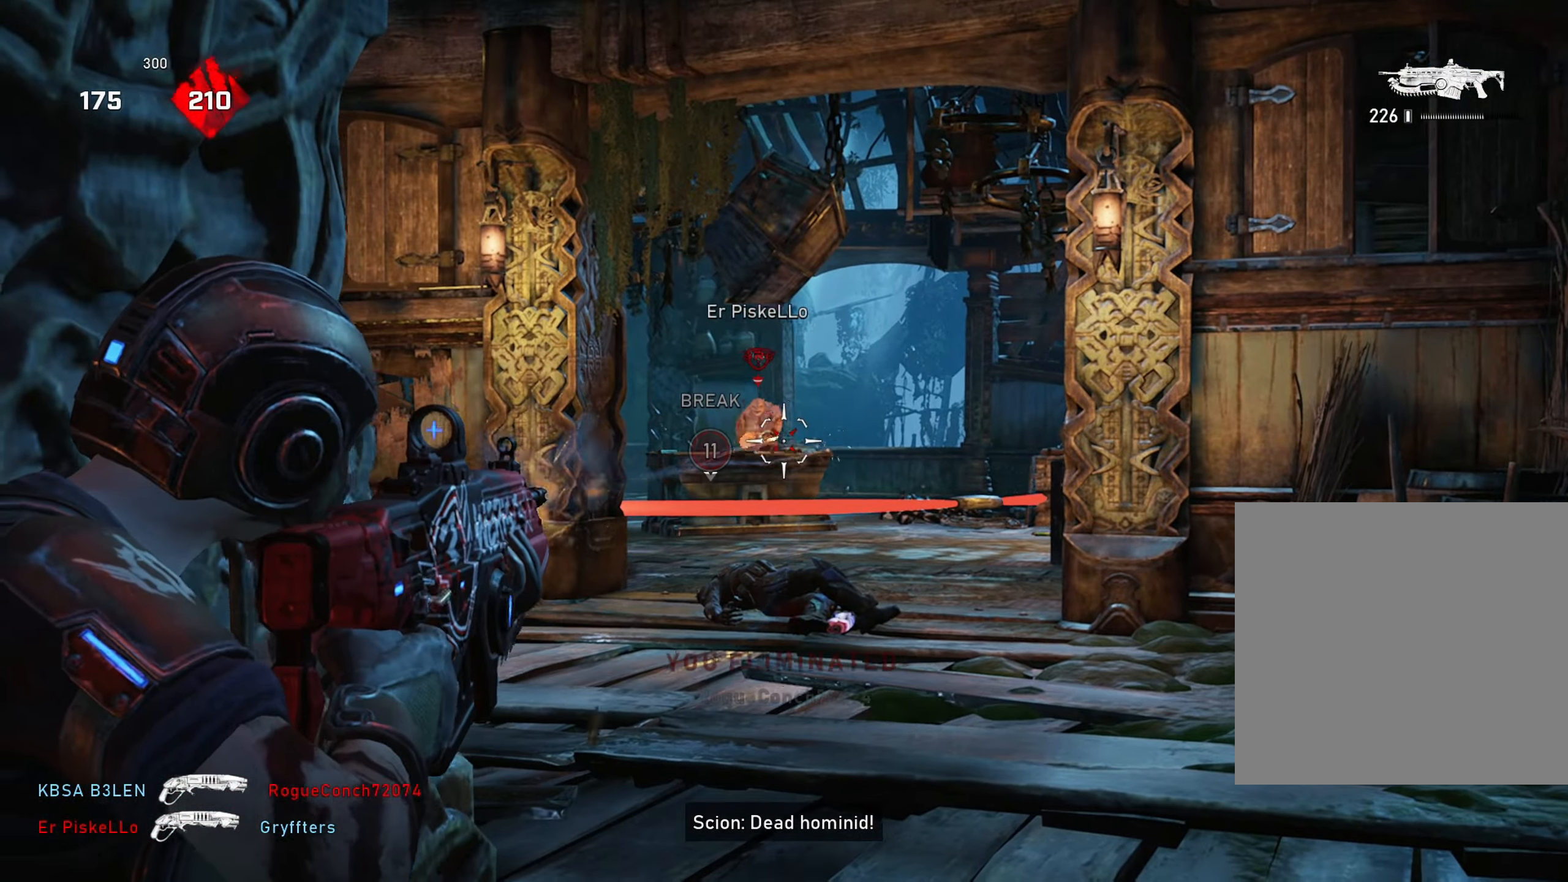
{"buttons": ["A", "L1"], "left_stick": "up-left", "right_stick": "left", "events": [[84, "left_stick", "down"], [151, "L2", "up"], [151, "left_stick", "down-left"], [201, "A", "down"], [201, "R2", "up"], [217, "right_stick", "left"], [251, "R1", "down"], [368, "R1", "up"], [384, "left_stick", "up-left"], [418, "L1", "down"]]}
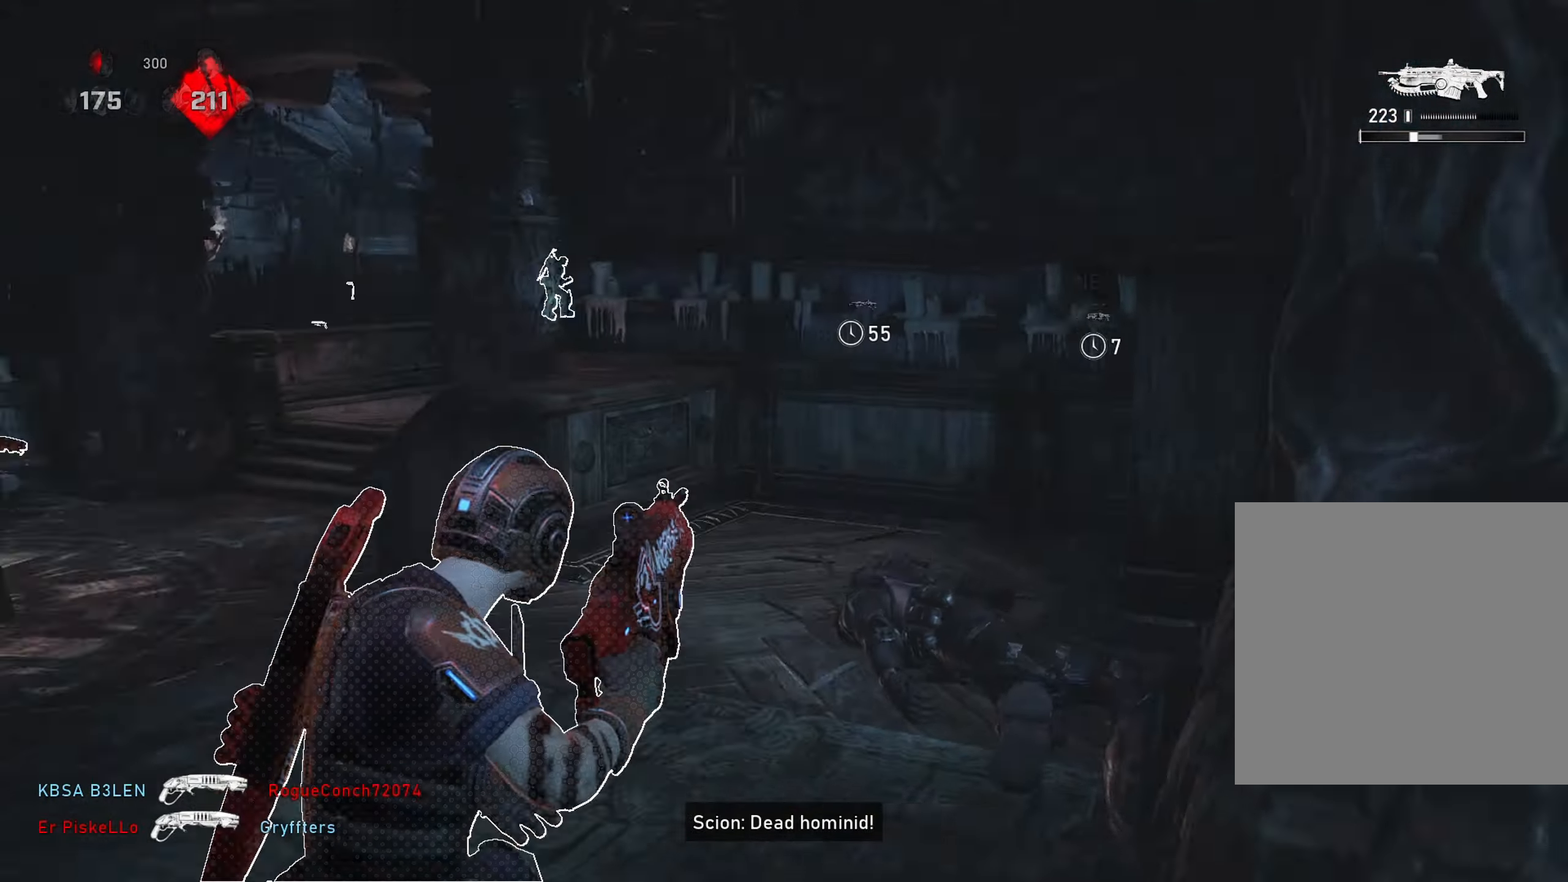
{"buttons": ["L1"], "left_stick": "up-right", "right_stick": "center", "events": [[50, "right_stick", "center"], [167, "L1", "up"], [234, "L1", "down"], [400, "A", "up"], [434, "left_stick", "up-right"], [467, "A", "down"], [501, "A", "up"]]}
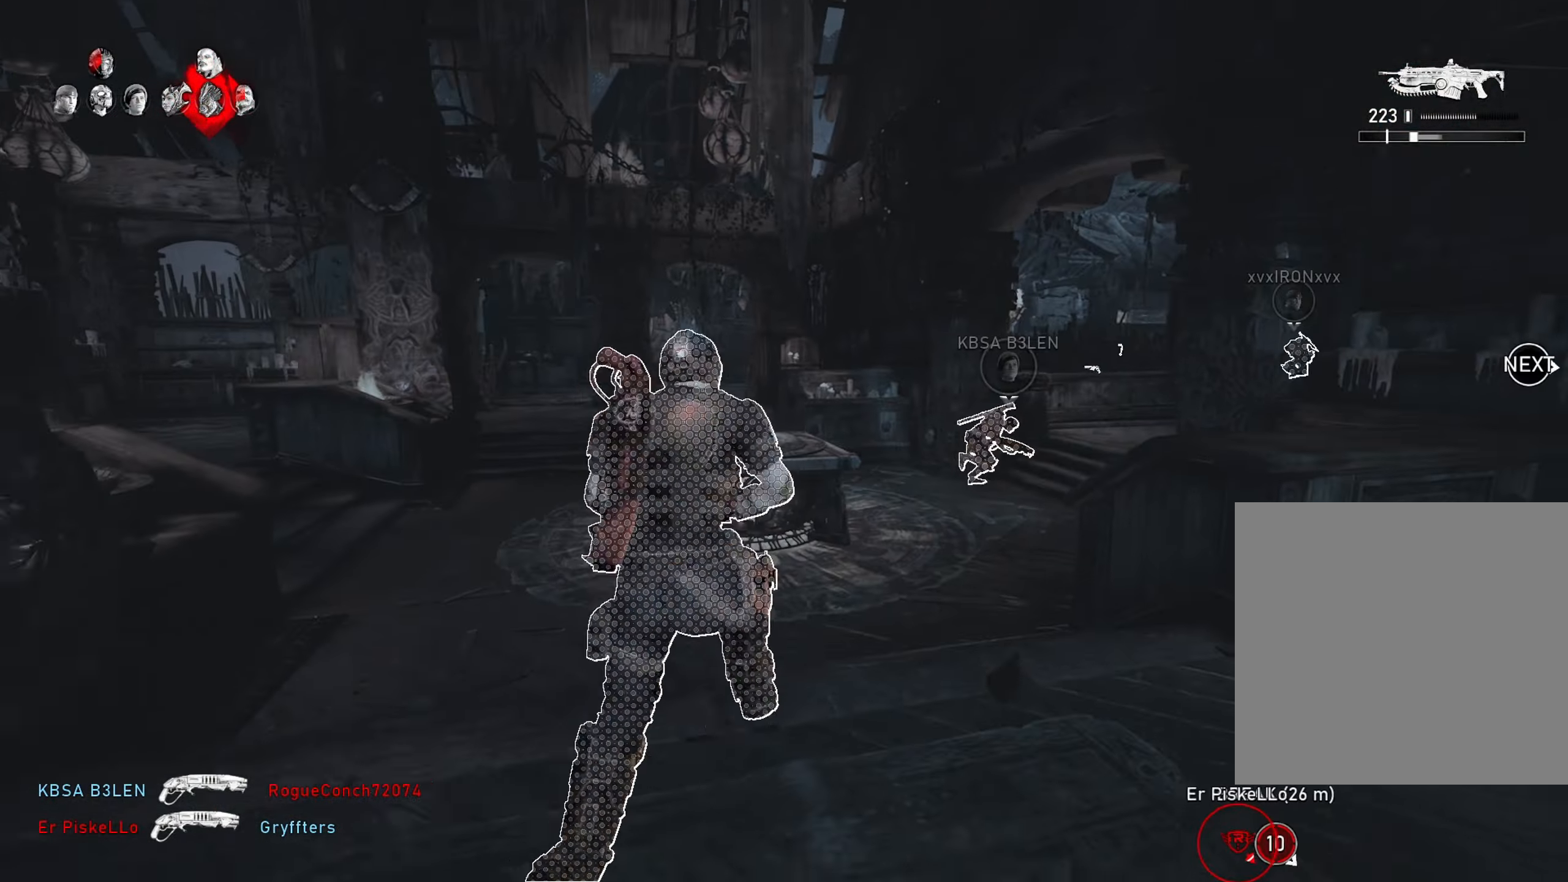
{"buttons": ["L1"], "left_stick": "up-right", "right_stick": "right", "events": [[50, "left_stick", "up-left"], [116, "A", "down"], [166, "A", "up"], [183, "R1", "down"], [183, "left_stick", "up-right"], [250, "A", "down"], [283, "A", "up"], [300, "R1", "up"], [333, "right_stick", "right"], [350, "A", "down"], [417, "A", "up"]]}
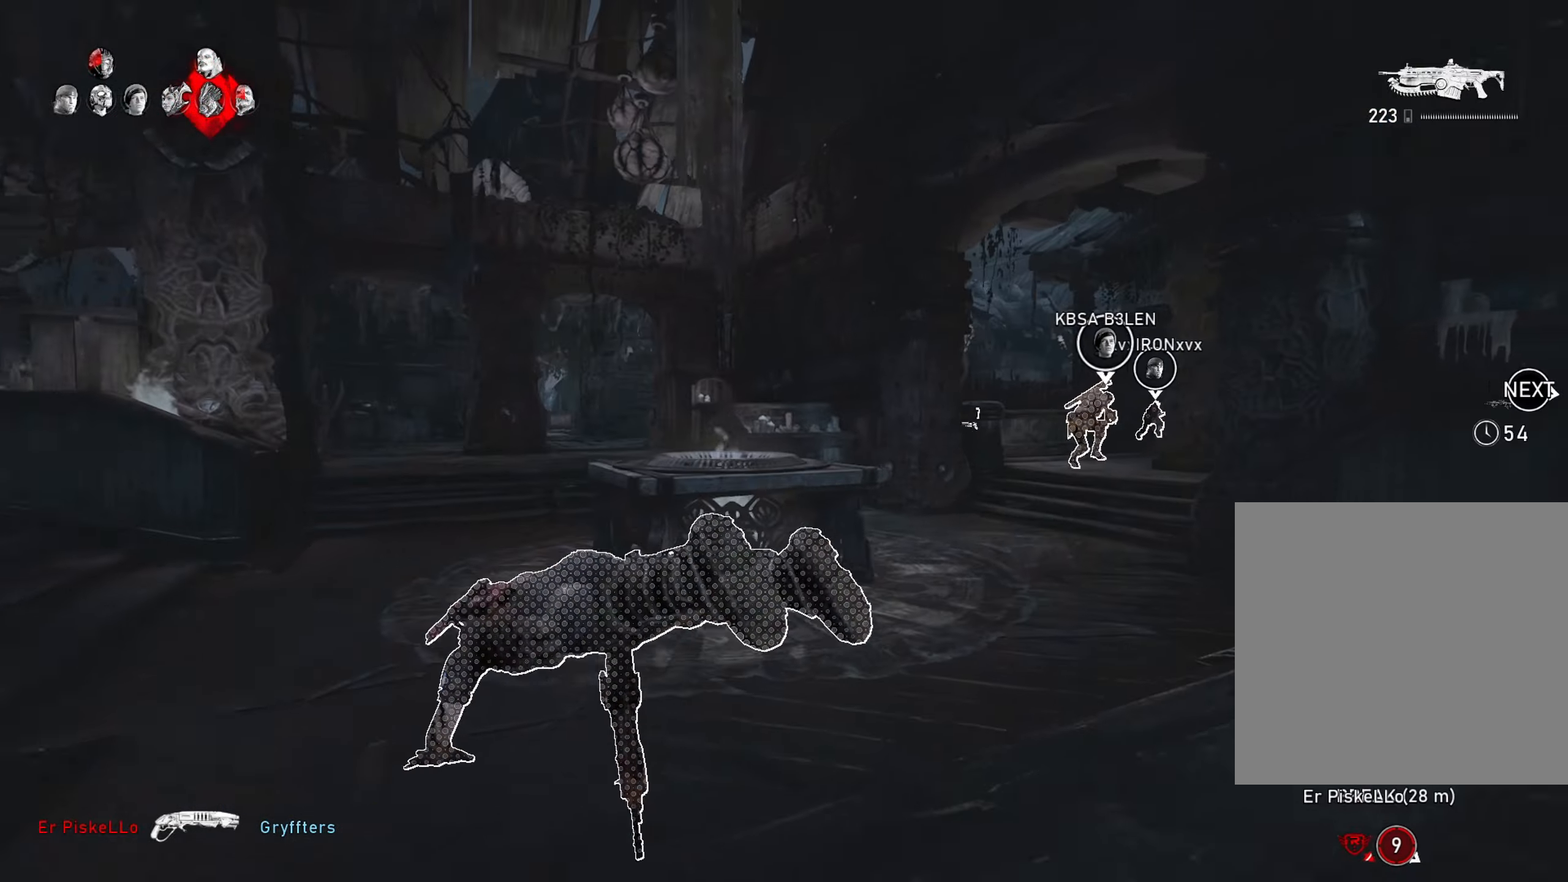
{"buttons": ["A", "L1"], "left_stick": "center", "right_stick": "center", "events": [[33, "A", "down"], [50, "L1", "up"], [117, "left_stick", "center"], [234, "DPAD_LEFT", "down"], [300, "DPAD_LEFT", "up"], [350, "L1", "down"], [350, "right_stick", "center"]]}
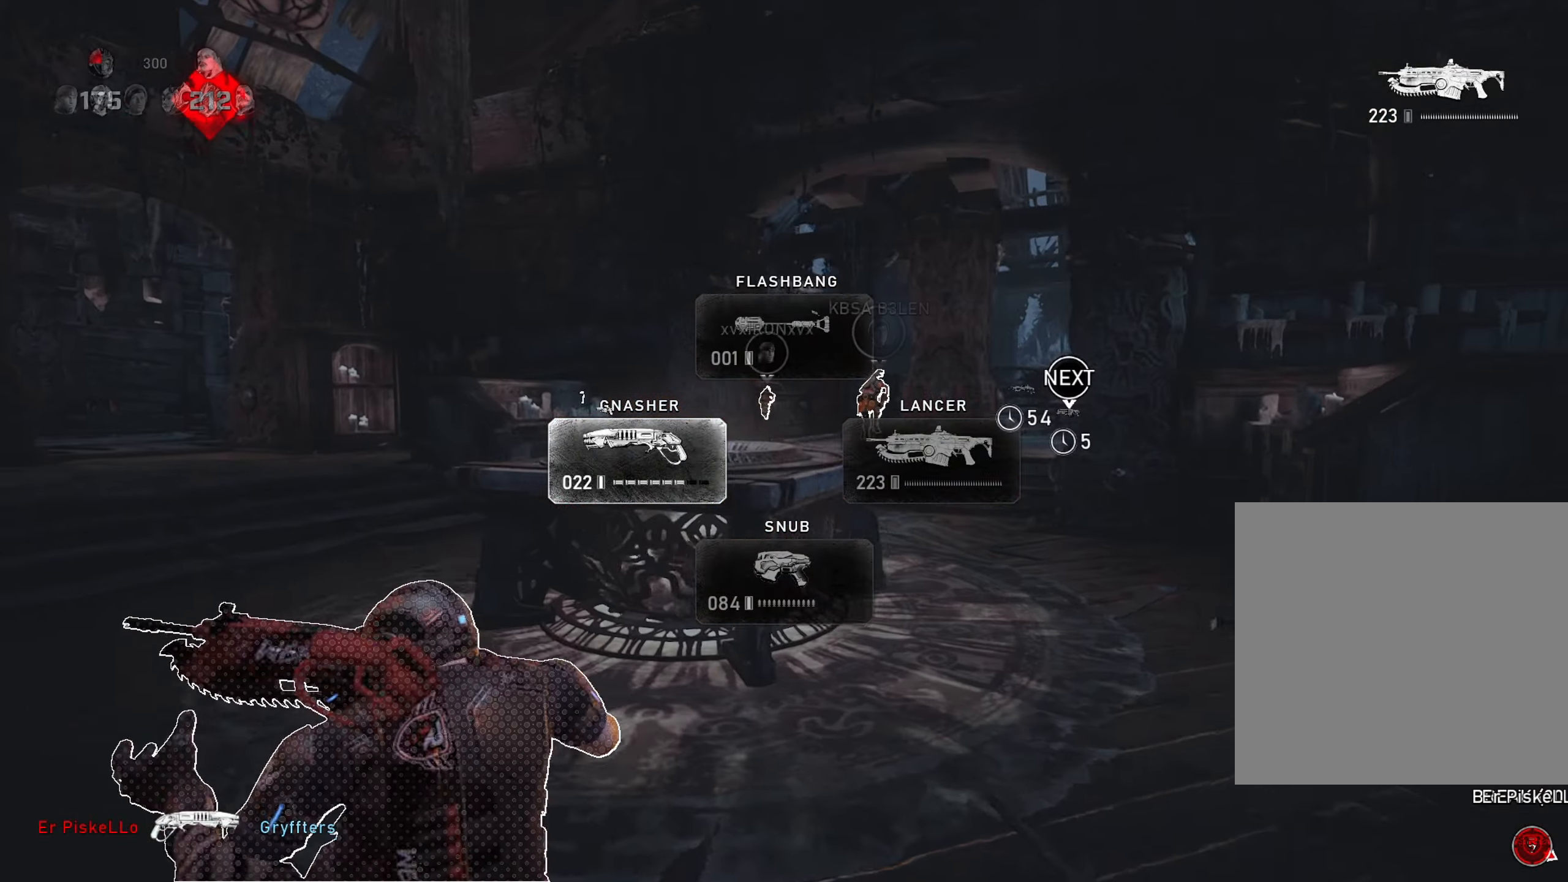
{"buttons": ["L1"], "left_stick": "up", "right_stick": "center", "events": [[33, "left_stick", "up"], [133, "A", "up"], [166, "left_stick", "up-left"], [183, "A", "down"], [233, "A", "up"], [266, "right_stick", "right"], [417, "A", "down"], [433, "right_stick", "center"], [467, "A", "up"], [467, "left_stick", "up"]]}
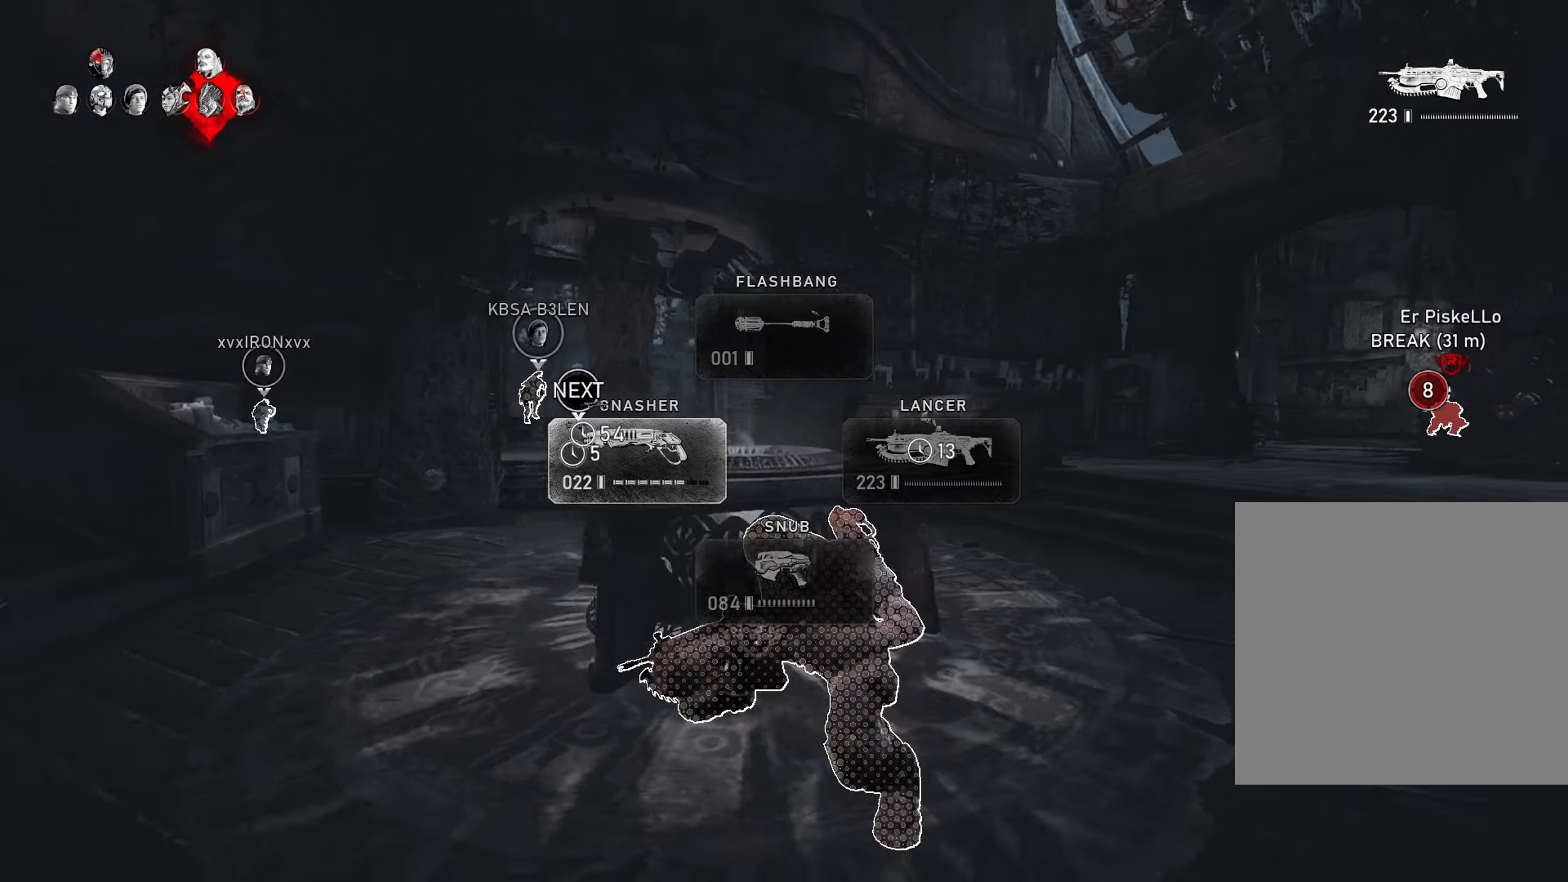
{"buttons": ["A", "L1"], "left_stick": "up", "right_stick": "center", "events": [[33, "A", "down"], [200, "right_stick", "left"], [217, "L3", "down"], [284, "right_stick", "center"], [417, "L3", "up"]]}
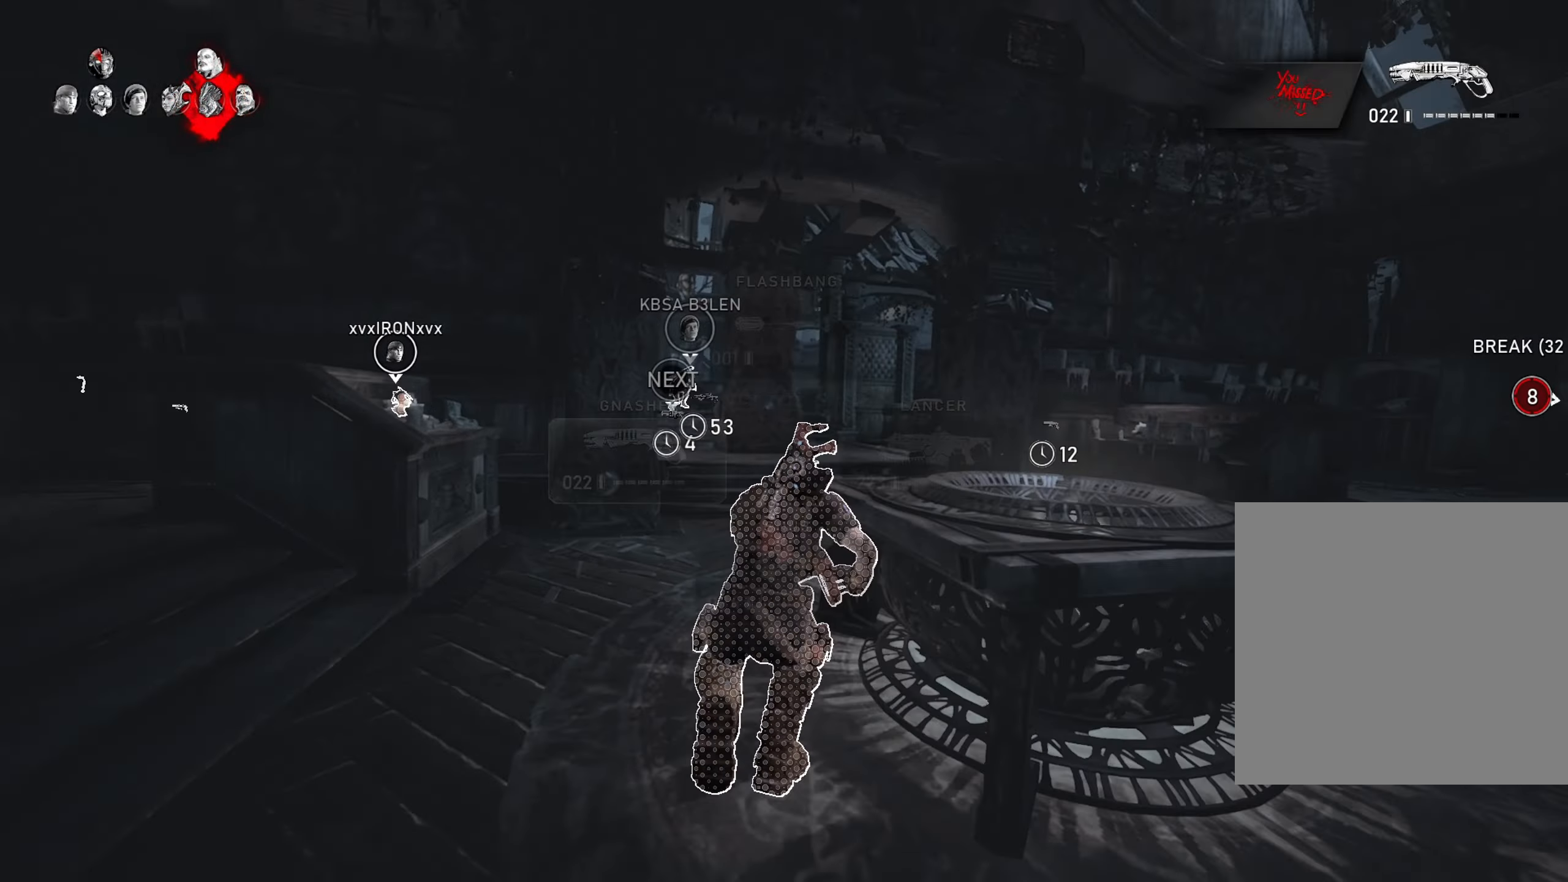
{"buttons": ["A"], "left_stick": "up-left", "right_stick": "down", "events": [[83, "L1", "up"], [183, "R1", "down"], [266, "right_stick", "down"], [283, "R1", "up"], [333, "L1", "down"], [383, "left_stick", "up-left"], [500, "L1", "up"]]}
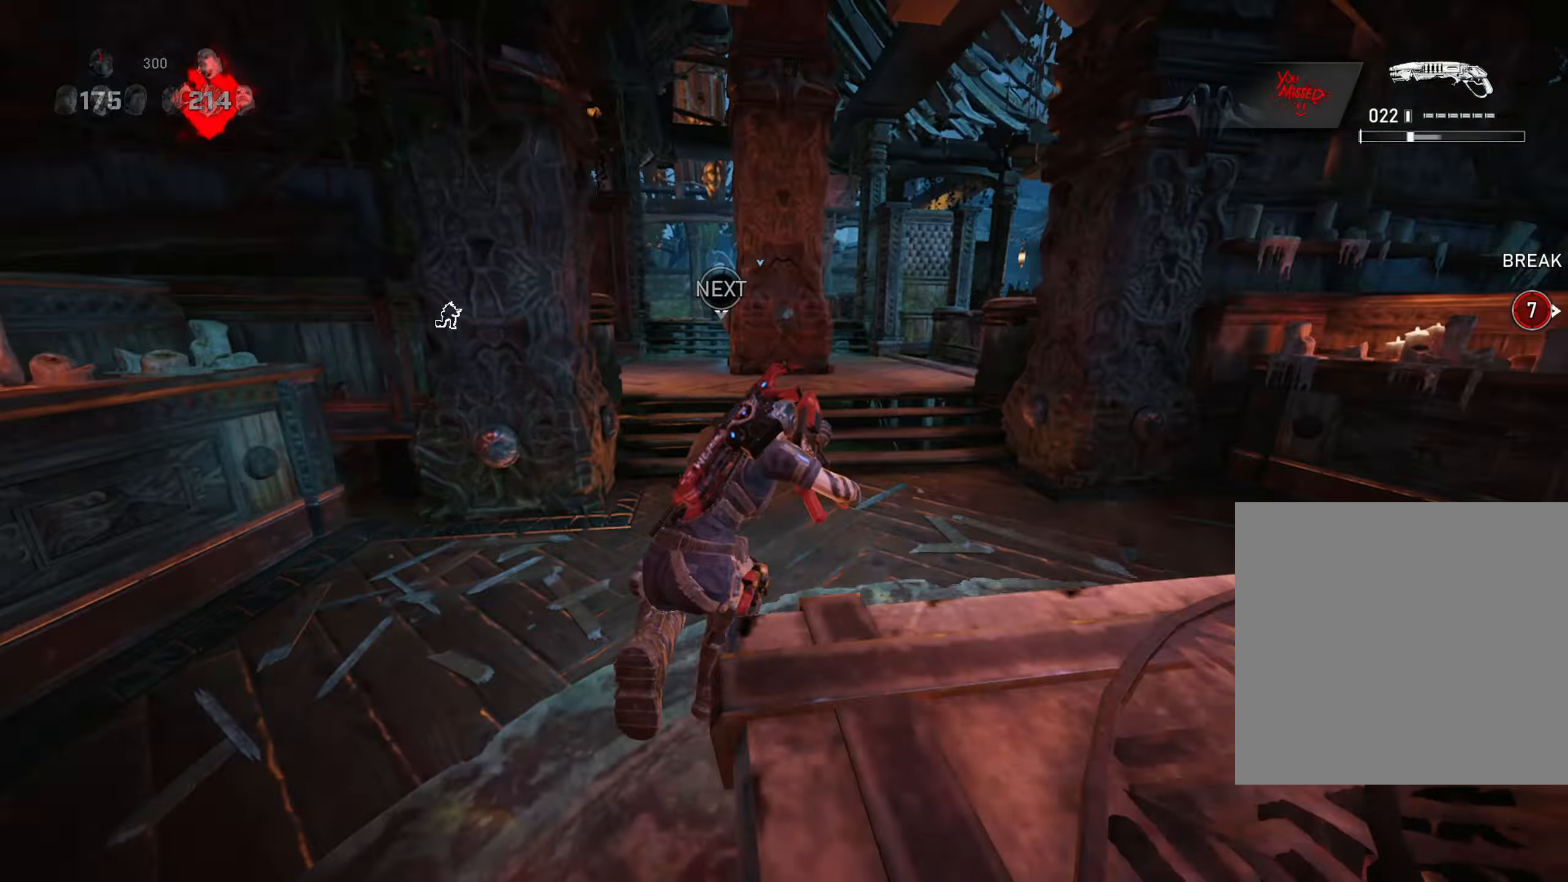
{"buttons": ["A", "L1"], "left_stick": "up-left", "right_stick": "center", "events": [[17, "right_stick", "center"], [134, "L1", "down"], [284, "L1", "up"], [384, "L1", "down"]]}
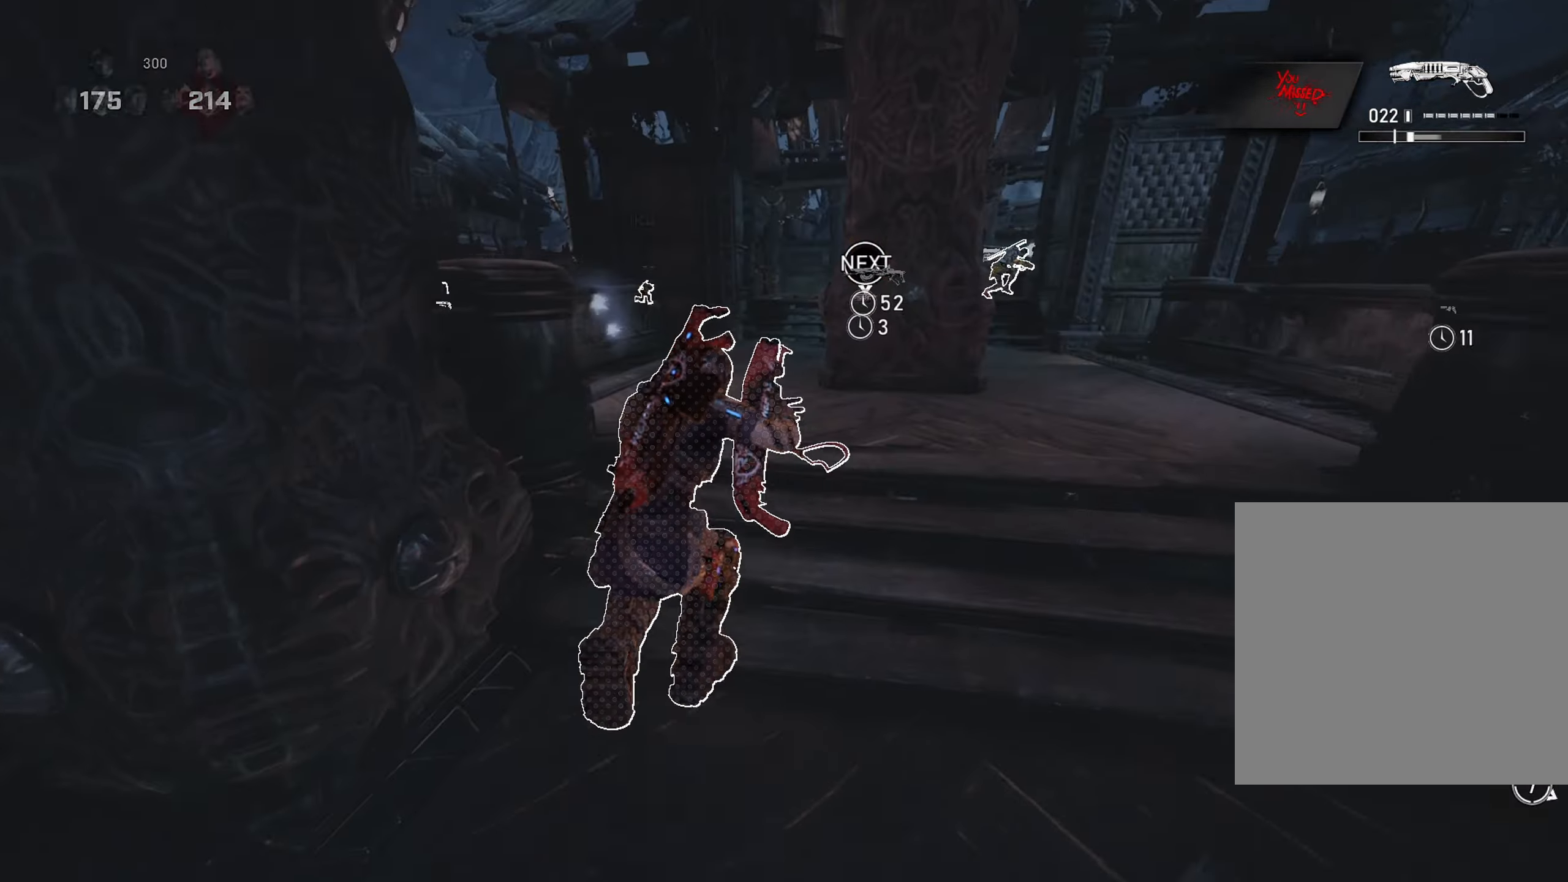
{"buttons": ["A", "L1"], "left_stick": "up-right", "right_stick": "center", "events": [[133, "L1", "up"], [166, "R1", "down"], [250, "left_stick", "up-right"], [300, "R1", "up"], [400, "L1", "down"]]}